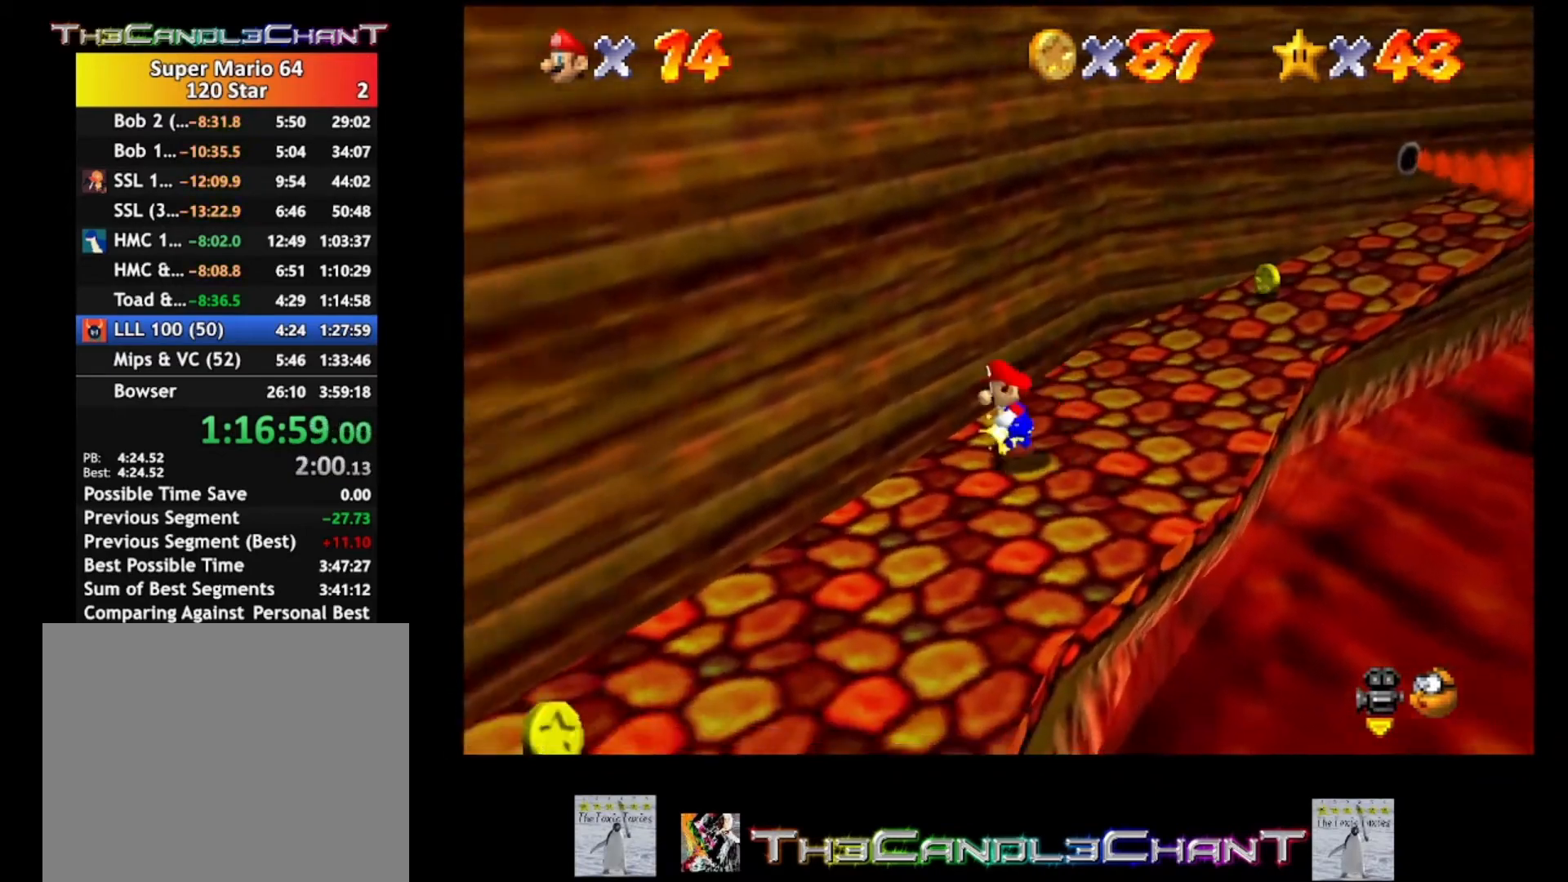
Gameplay with a controller (Xbox layout); each line is a JSON object with the inputs held at the frame after it. "events" lists button and stick changes between this image and that frame as [ms after this image, input, new state], when the widget could be followed in between. Not read: SHARE.
{"buttons": [], "left_stick": "up-right", "right_stick": "center", "events": [[100, "left_stick", "up-right"]]}
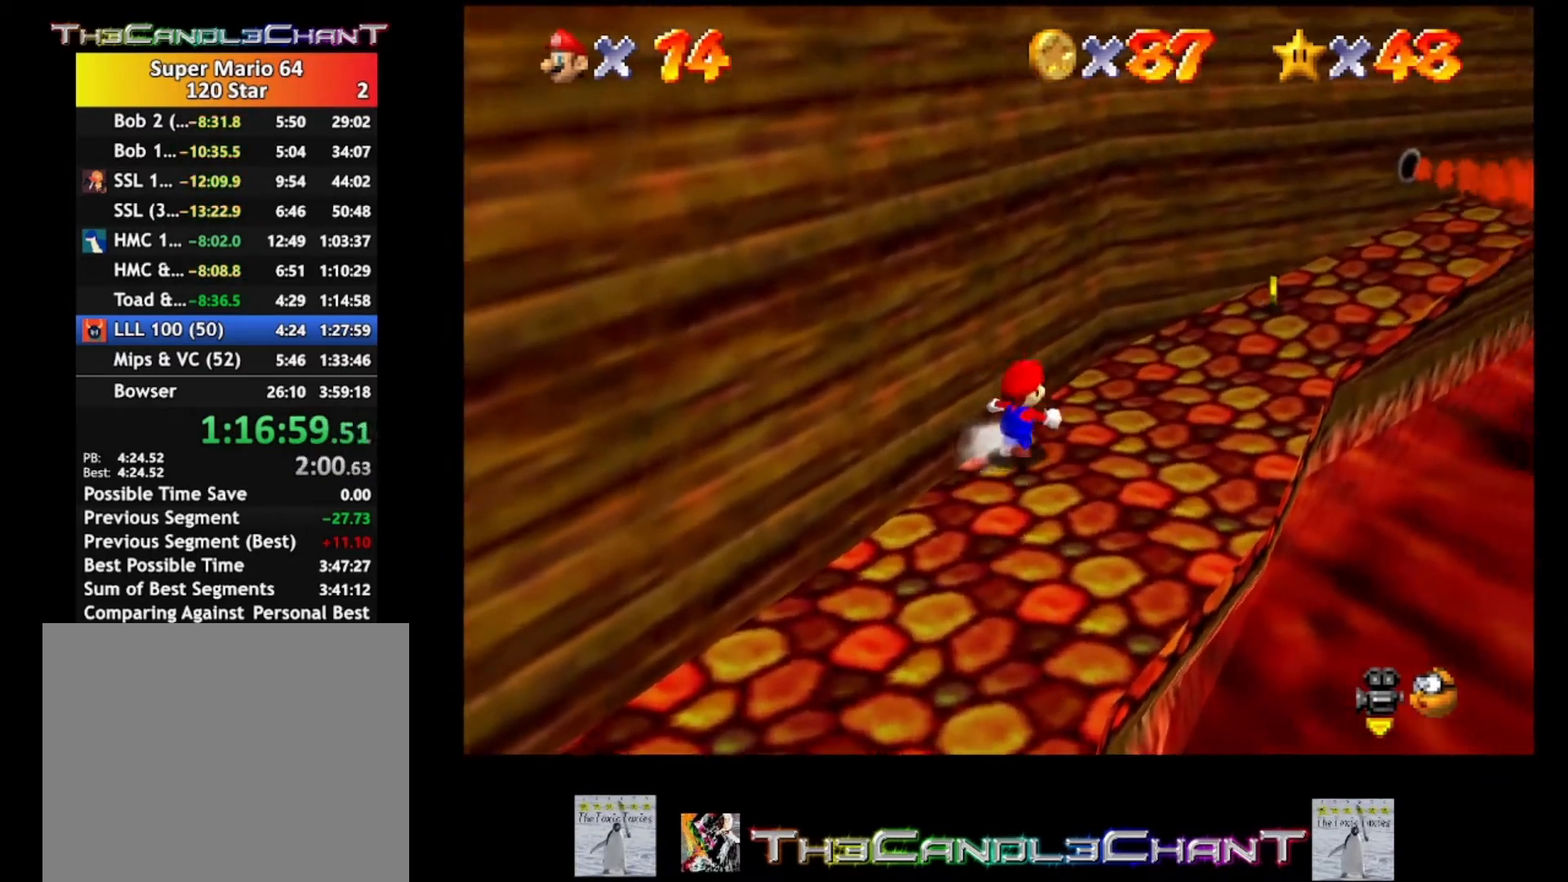
{"buttons": [], "left_stick": "up-right", "right_stick": "center", "events": []}
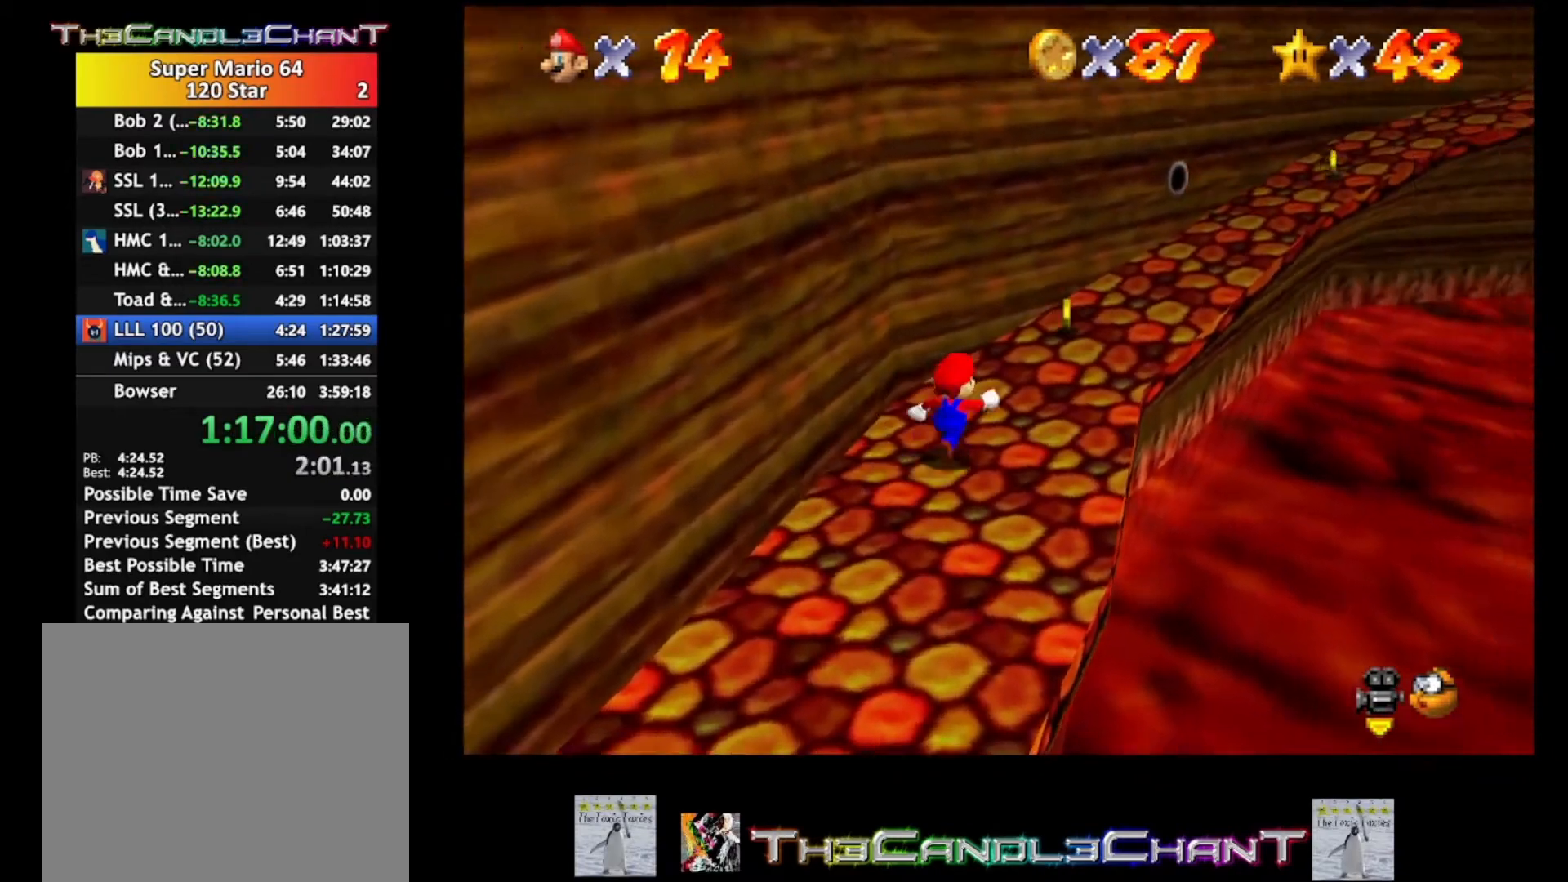
{"buttons": [], "left_stick": "up-right", "right_stick": "center", "events": []}
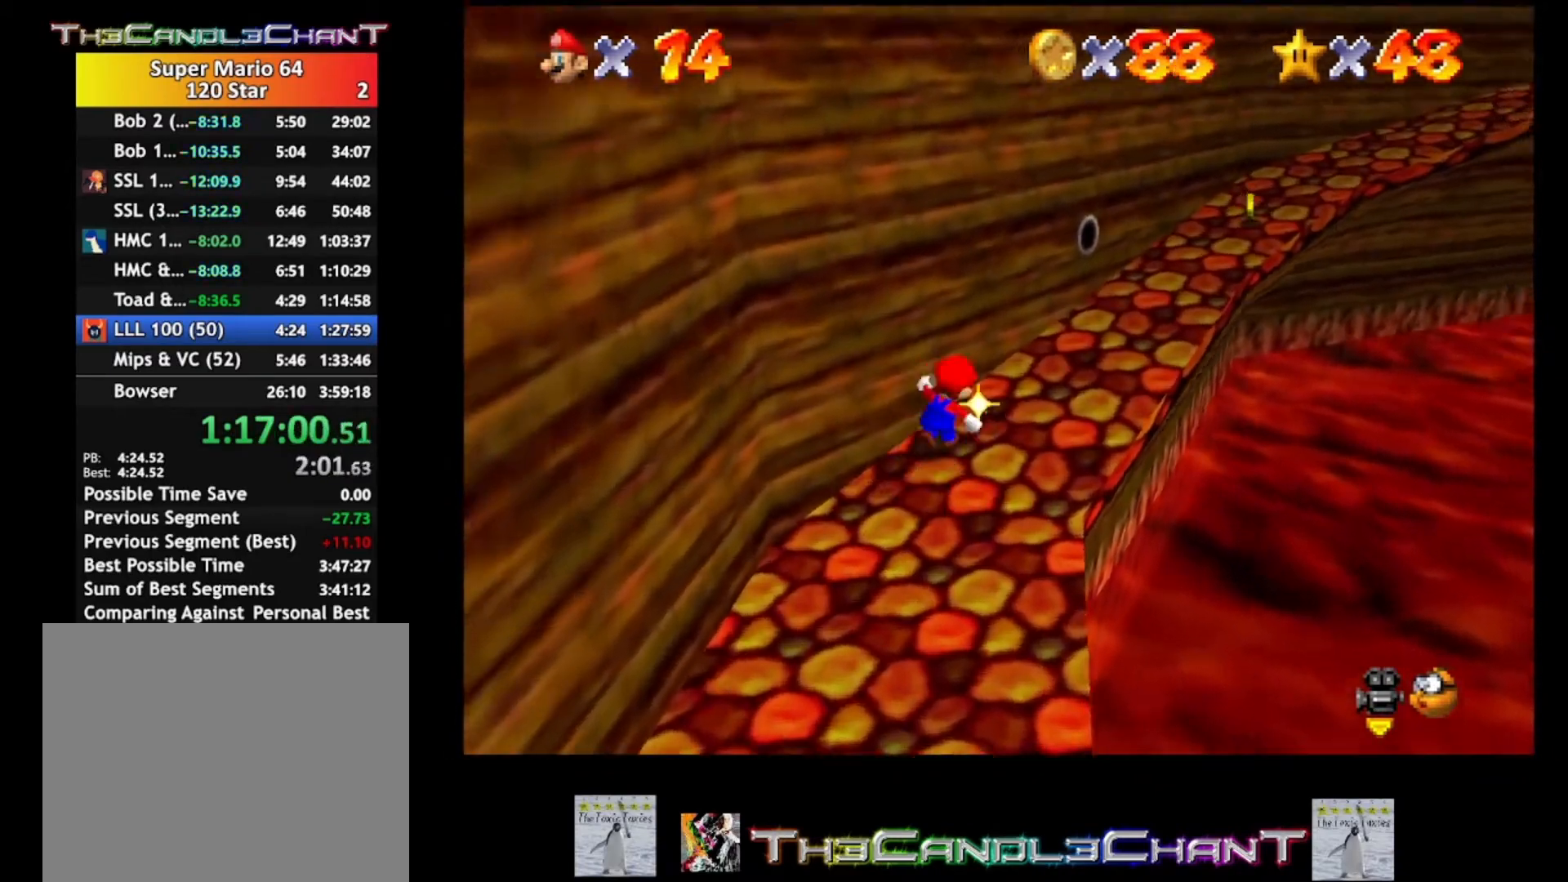
{"buttons": [], "left_stick": "up-right", "right_stick": "center", "events": []}
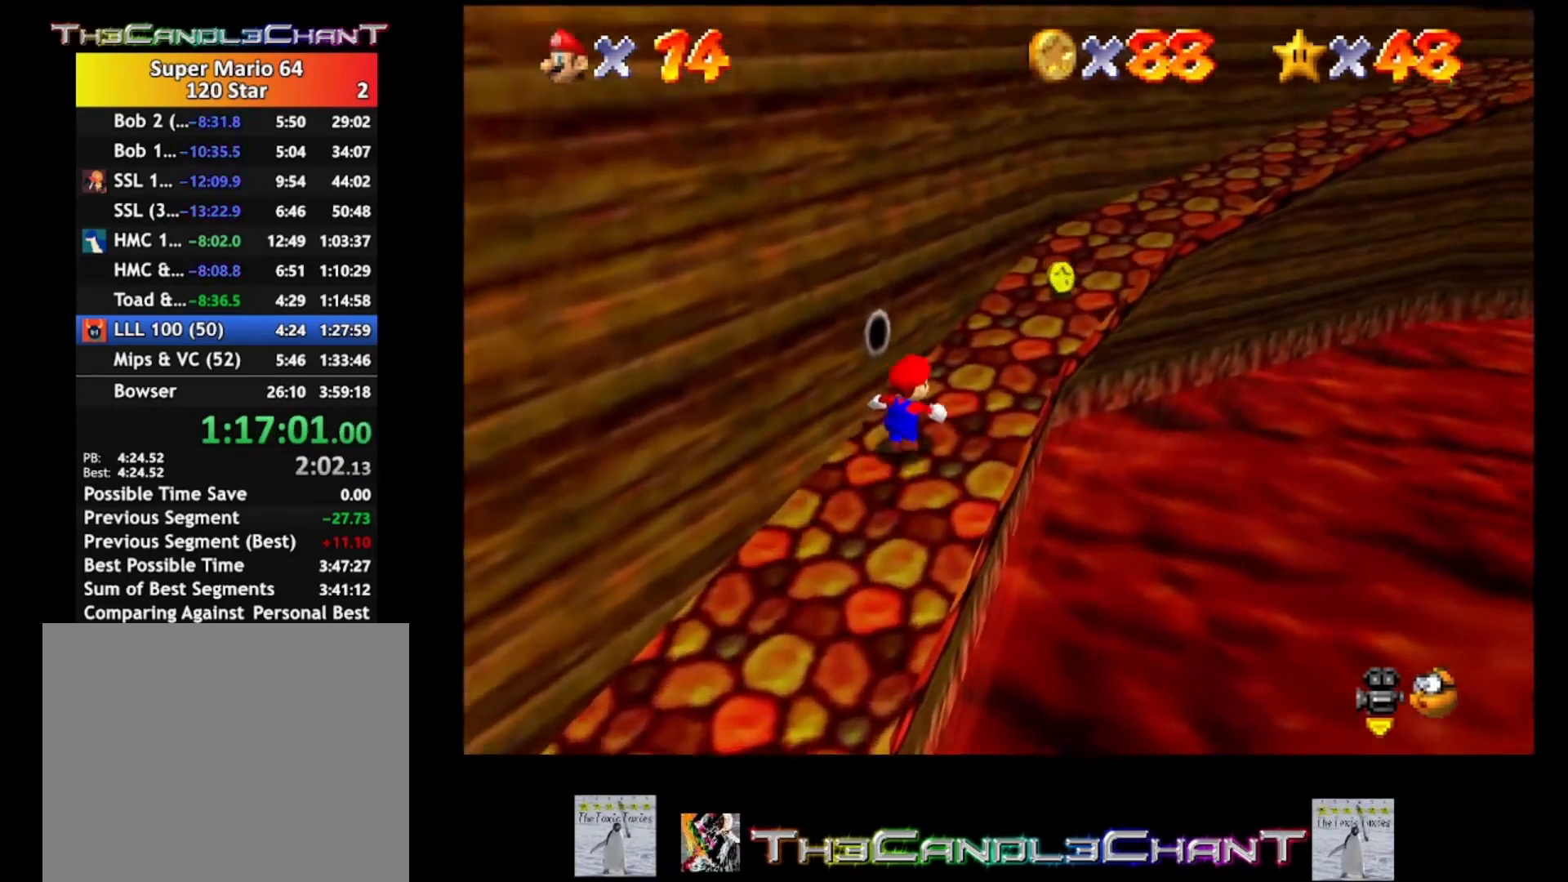
{"buttons": [], "left_stick": "up-right", "right_stick": "center", "events": []}
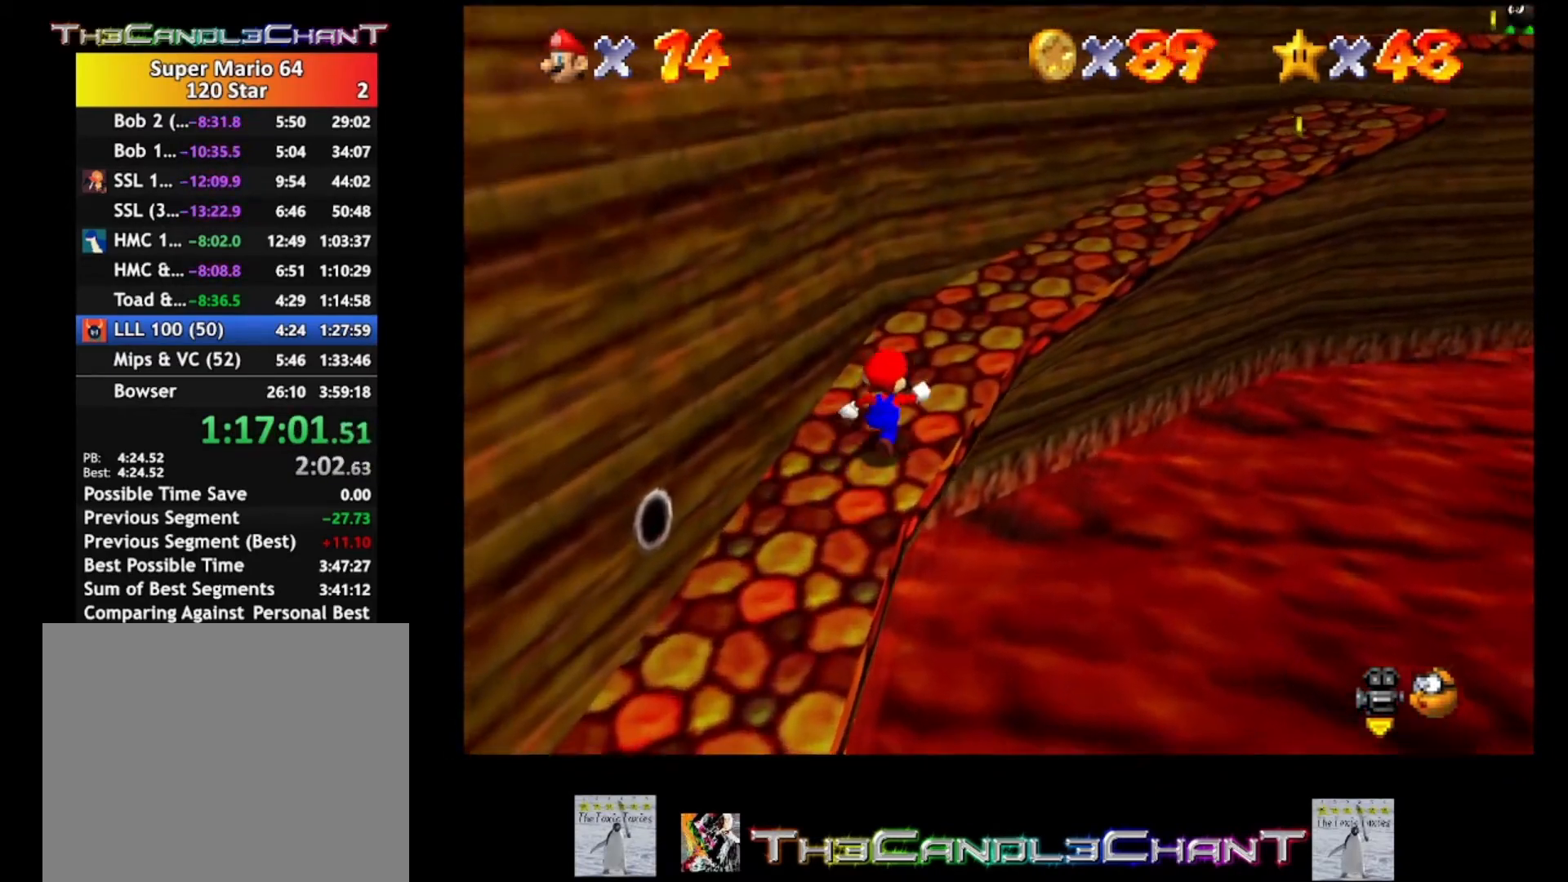
{"buttons": [], "left_stick": "up-right", "right_stick": "center", "events": []}
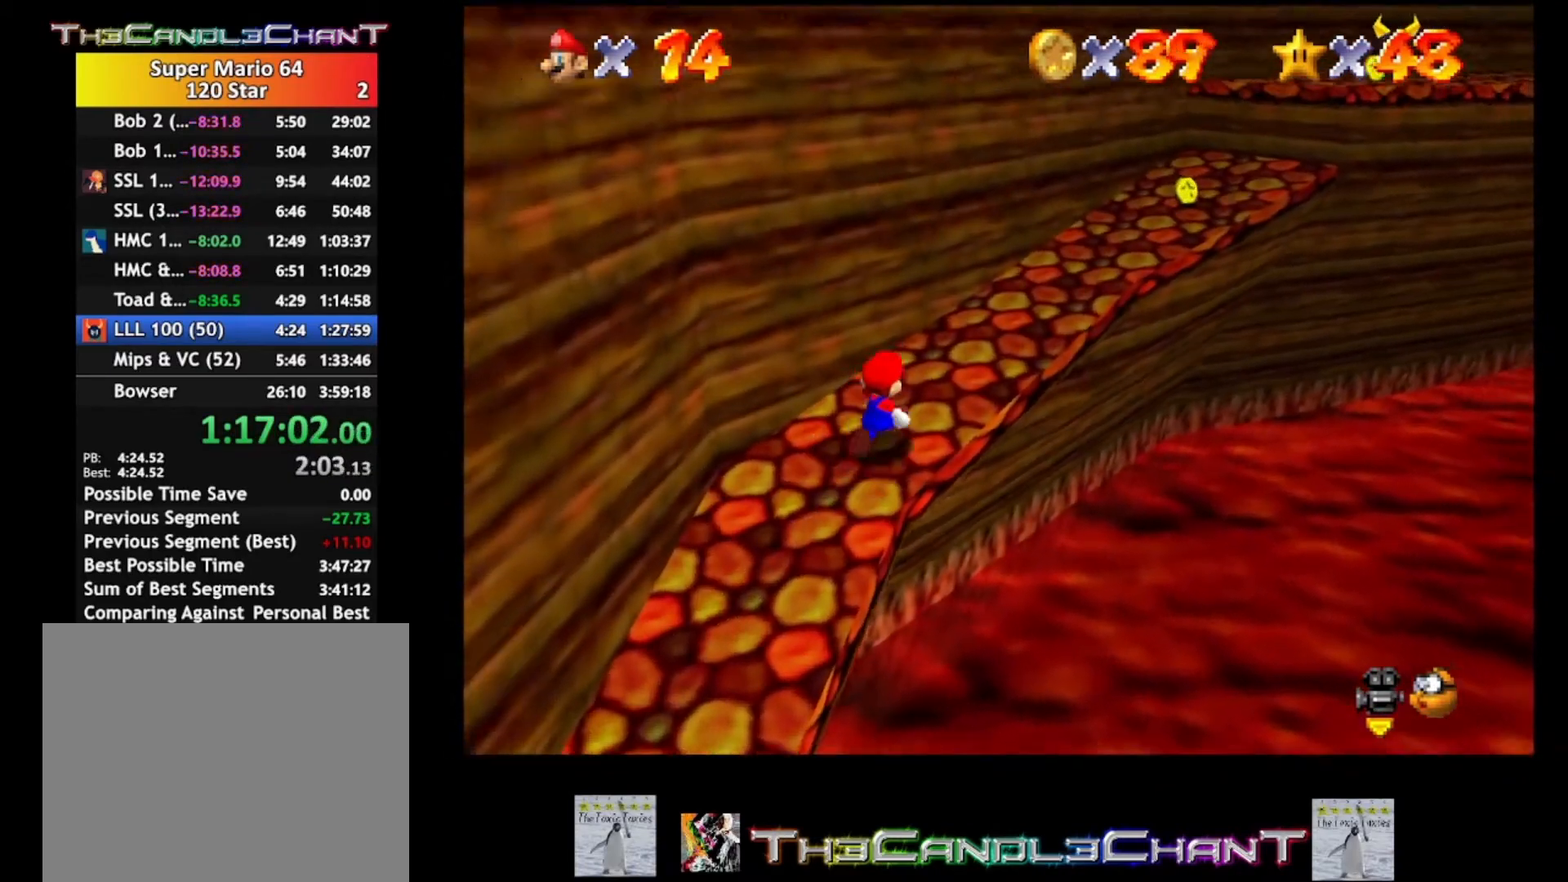
{"buttons": [], "left_stick": "up-right", "right_stick": "center", "events": []}
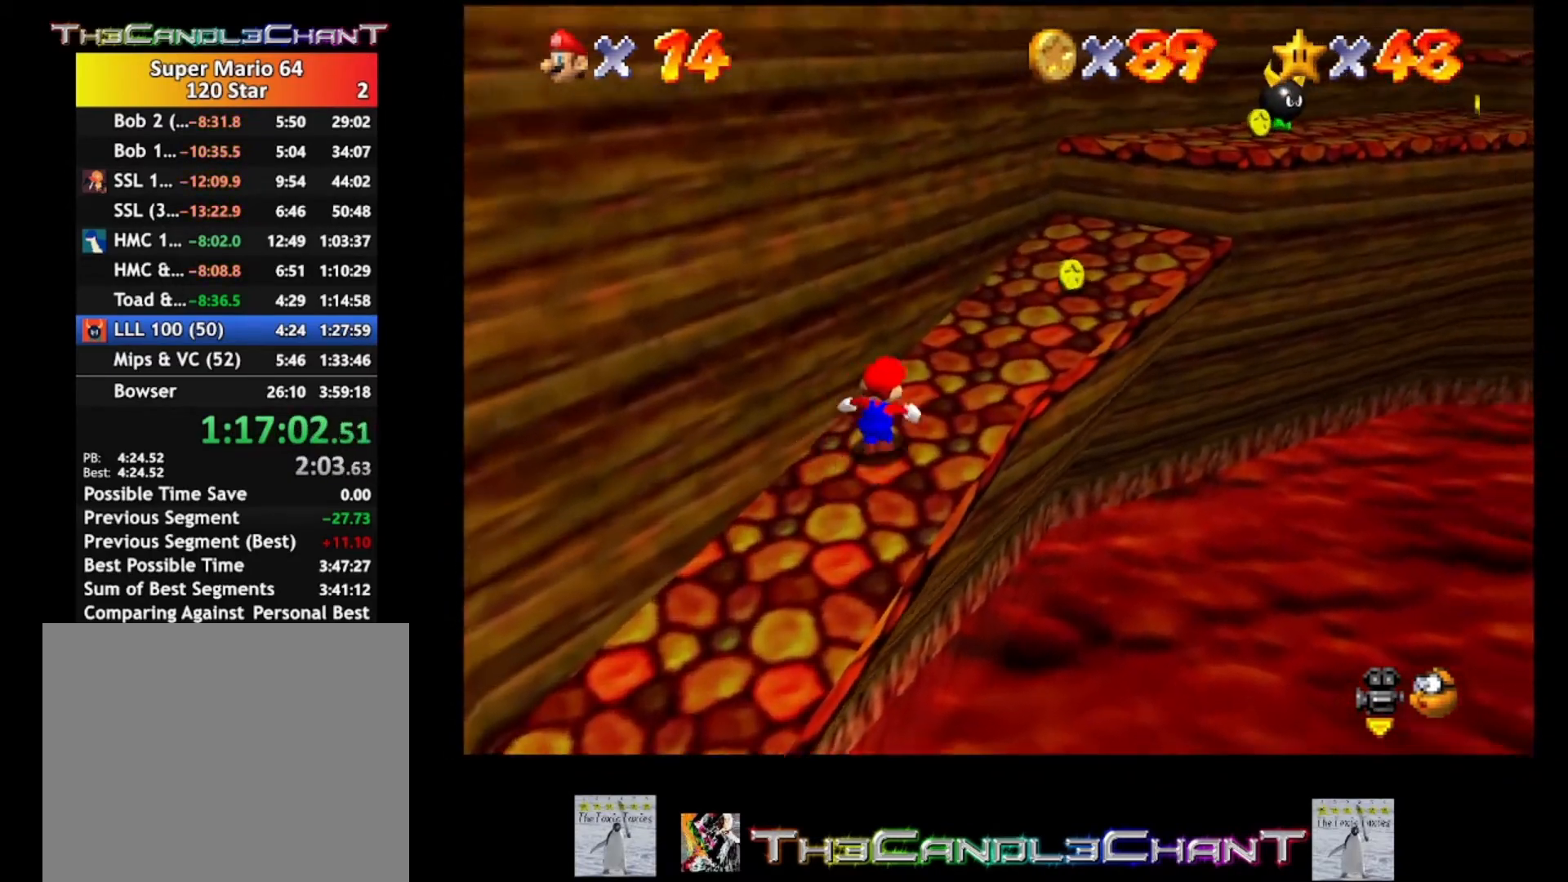
{"buttons": [], "left_stick": "up-right", "right_stick": "center", "events": []}
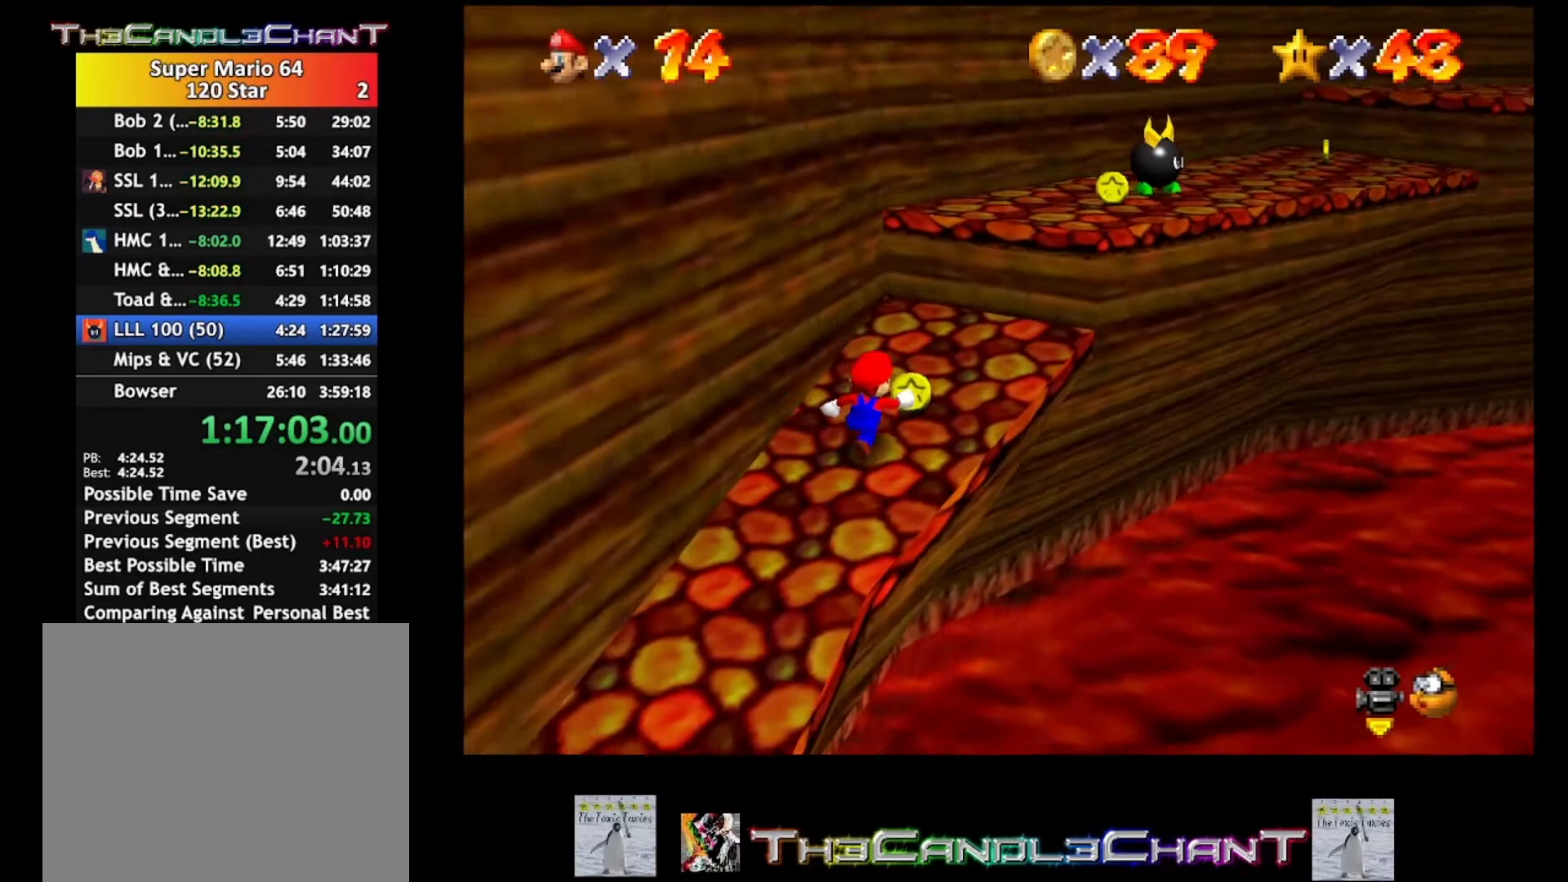
{"buttons": [], "left_stick": "up-right", "right_stick": "center", "events": [[133, "A", "down"], [333, "A", "up"]]}
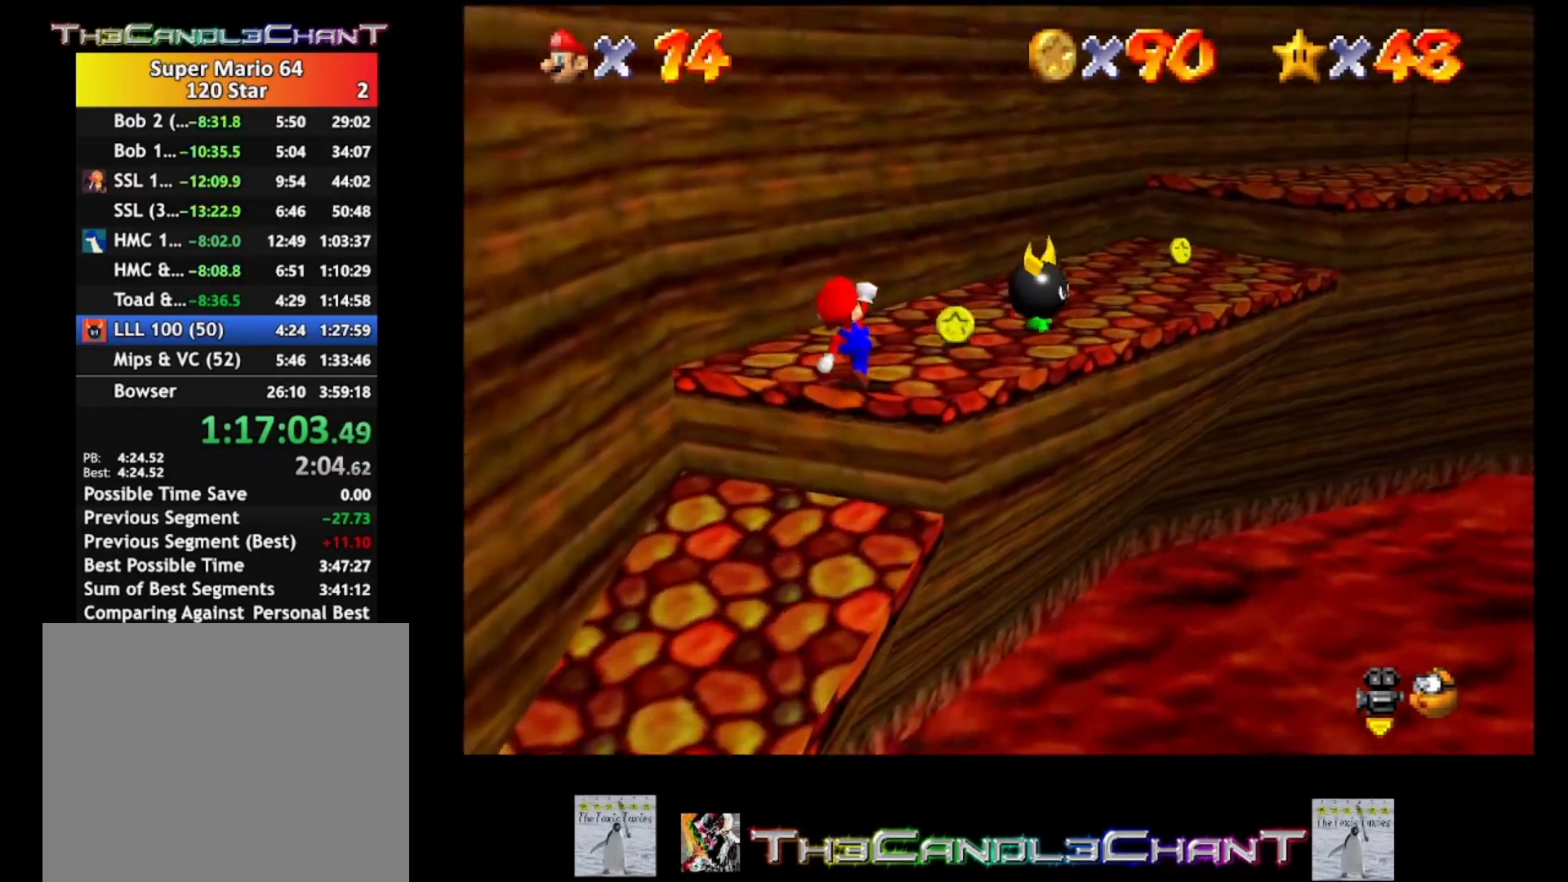
{"buttons": [], "left_stick": "up-right", "right_stick": "center", "events": [[100, "X", "down"], [133, "A", "down"], [233, "A", "up"], [233, "X", "up"], [300, "A", "down"], [300, "X", "down"], [367, "A", "up"], [367, "X", "up"]]}
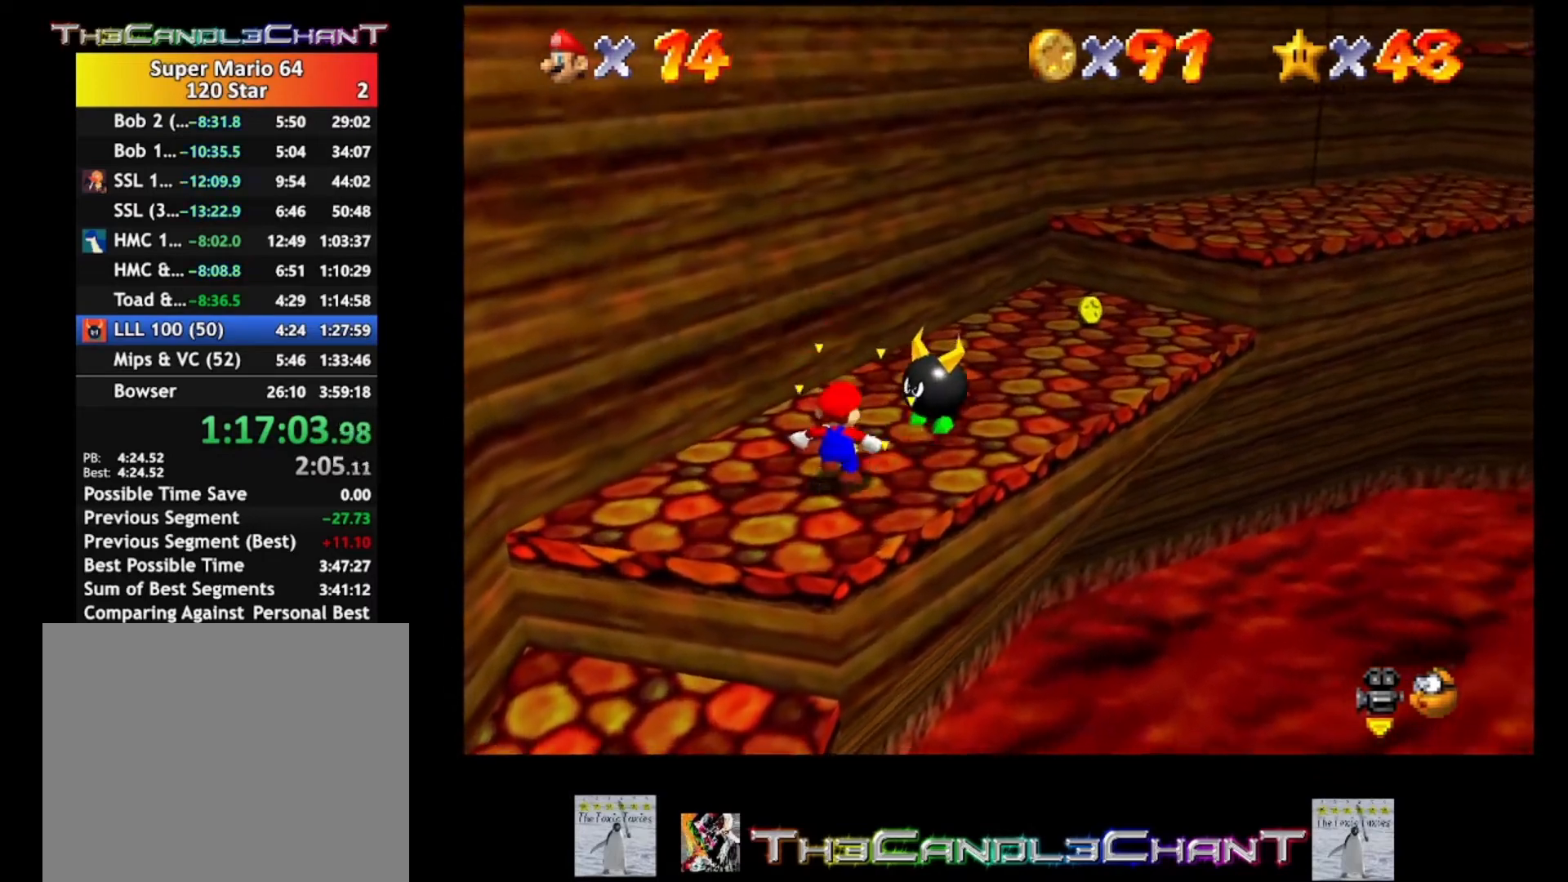
{"buttons": [], "left_stick": "up-right", "right_stick": "center", "events": []}
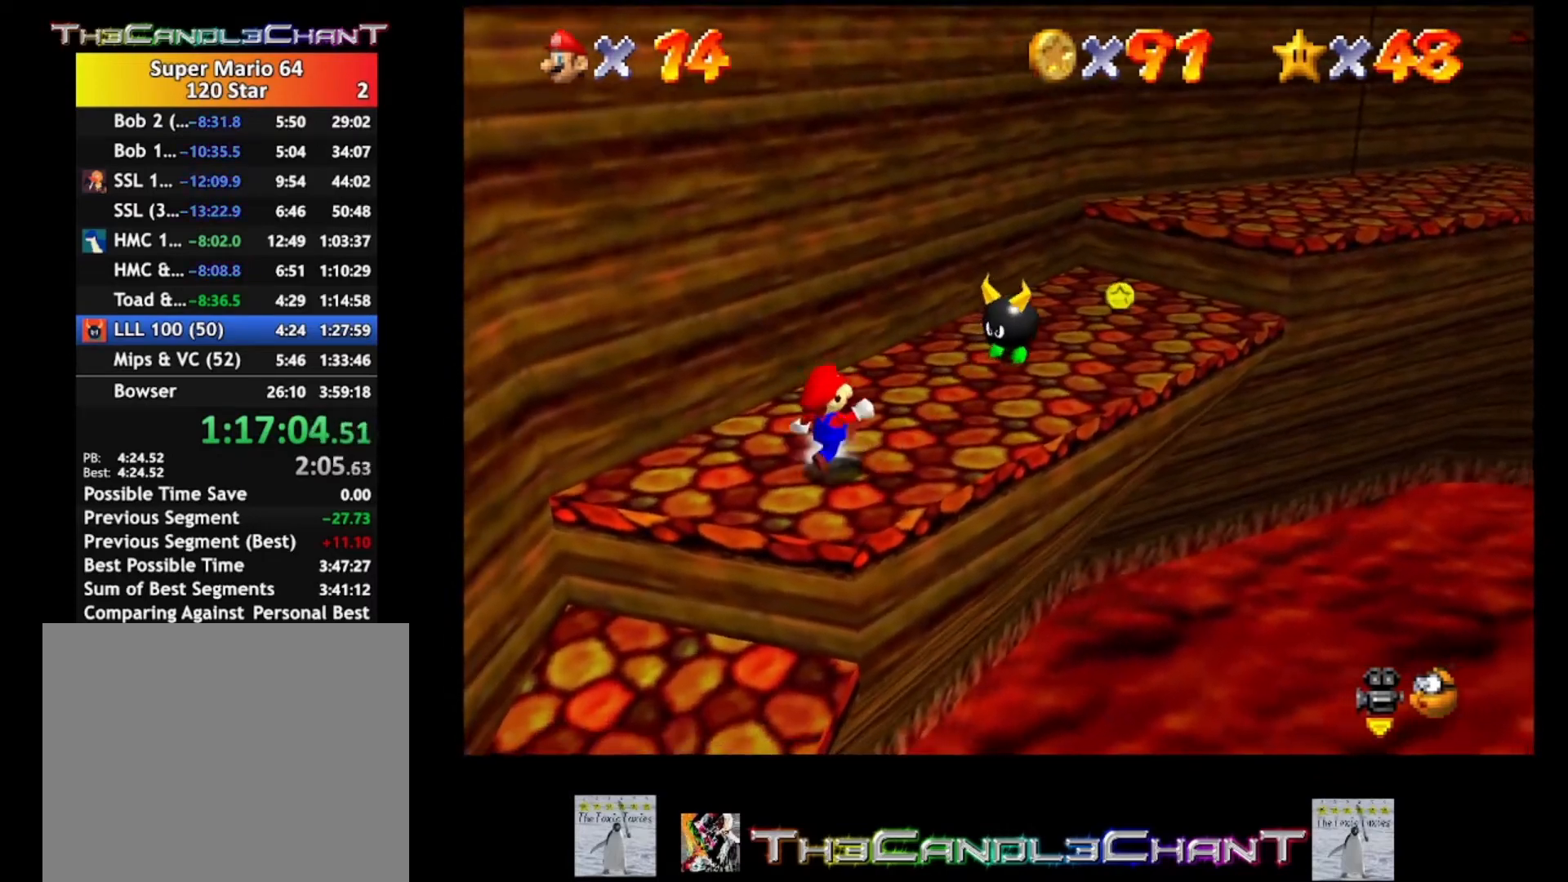
{"buttons": ["A"], "left_stick": "up-right", "right_stick": "center", "events": [[367, "A", "down"]]}
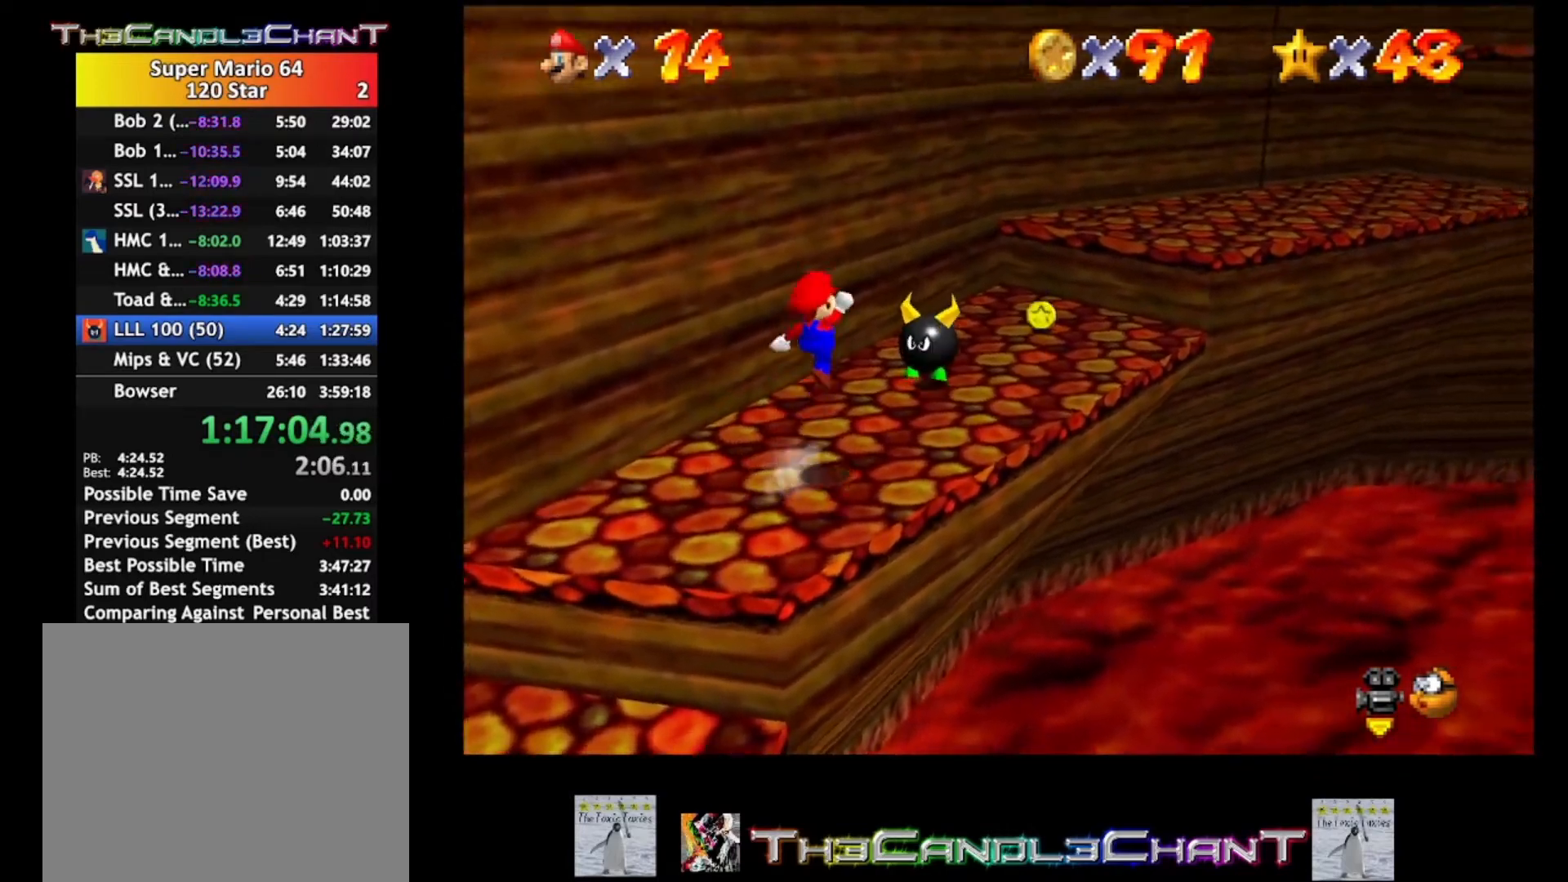
{"buttons": [], "left_stick": "up-right", "right_stick": "center", "events": [[100, "X", "down"], [200, "A", "up"], [333, "X", "up"]]}
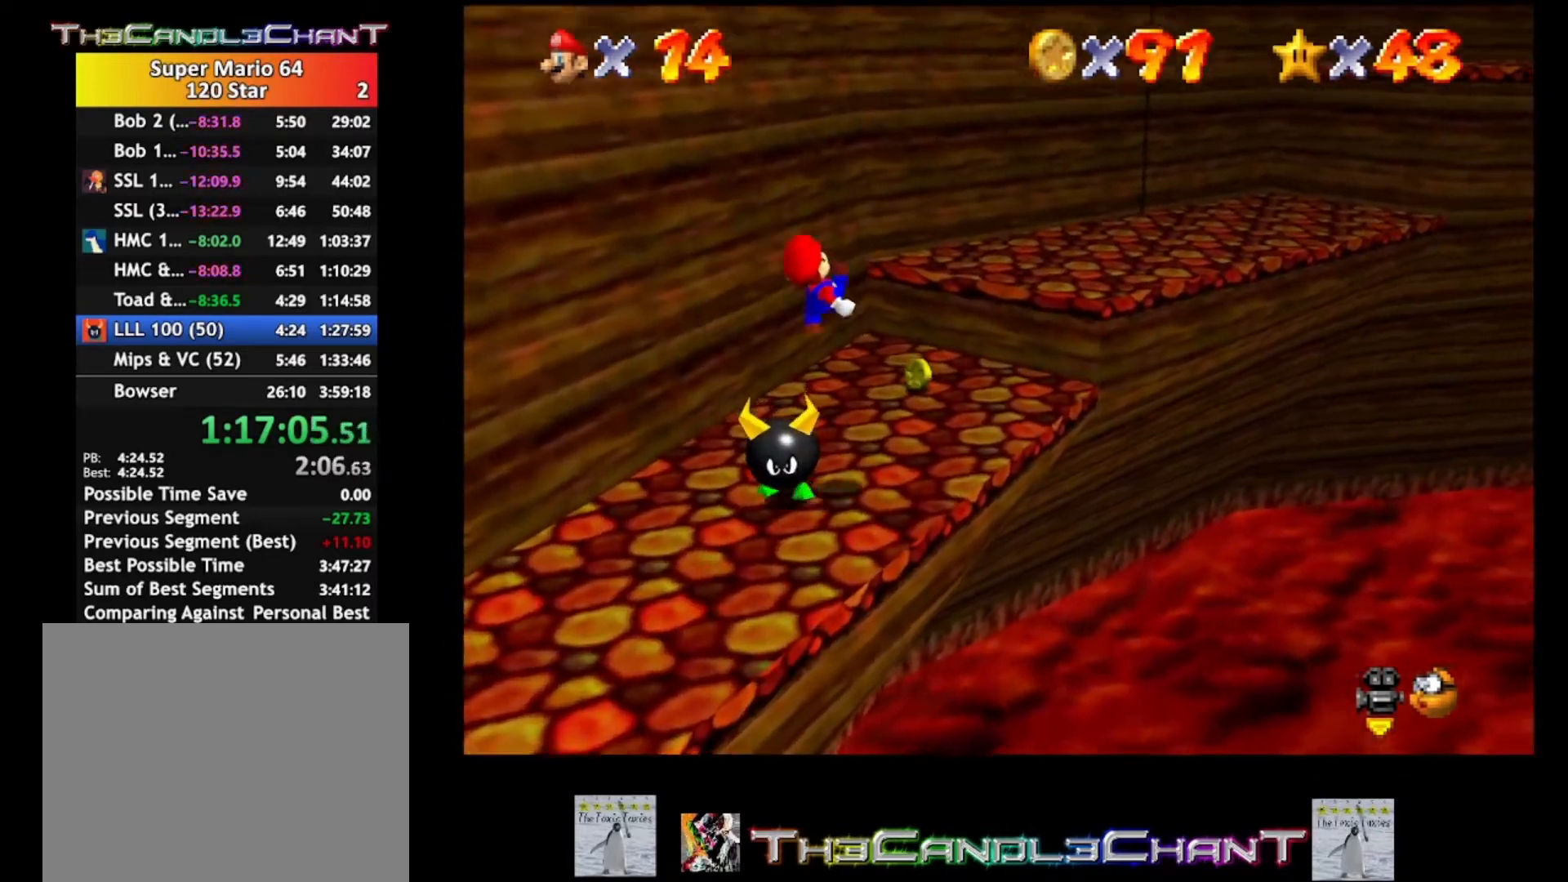
{"buttons": ["A"], "left_stick": "up-right", "right_stick": "center", "events": [[200, "left_stick", "up"], [400, "left_stick", "up-right"], [467, "A", "down"]]}
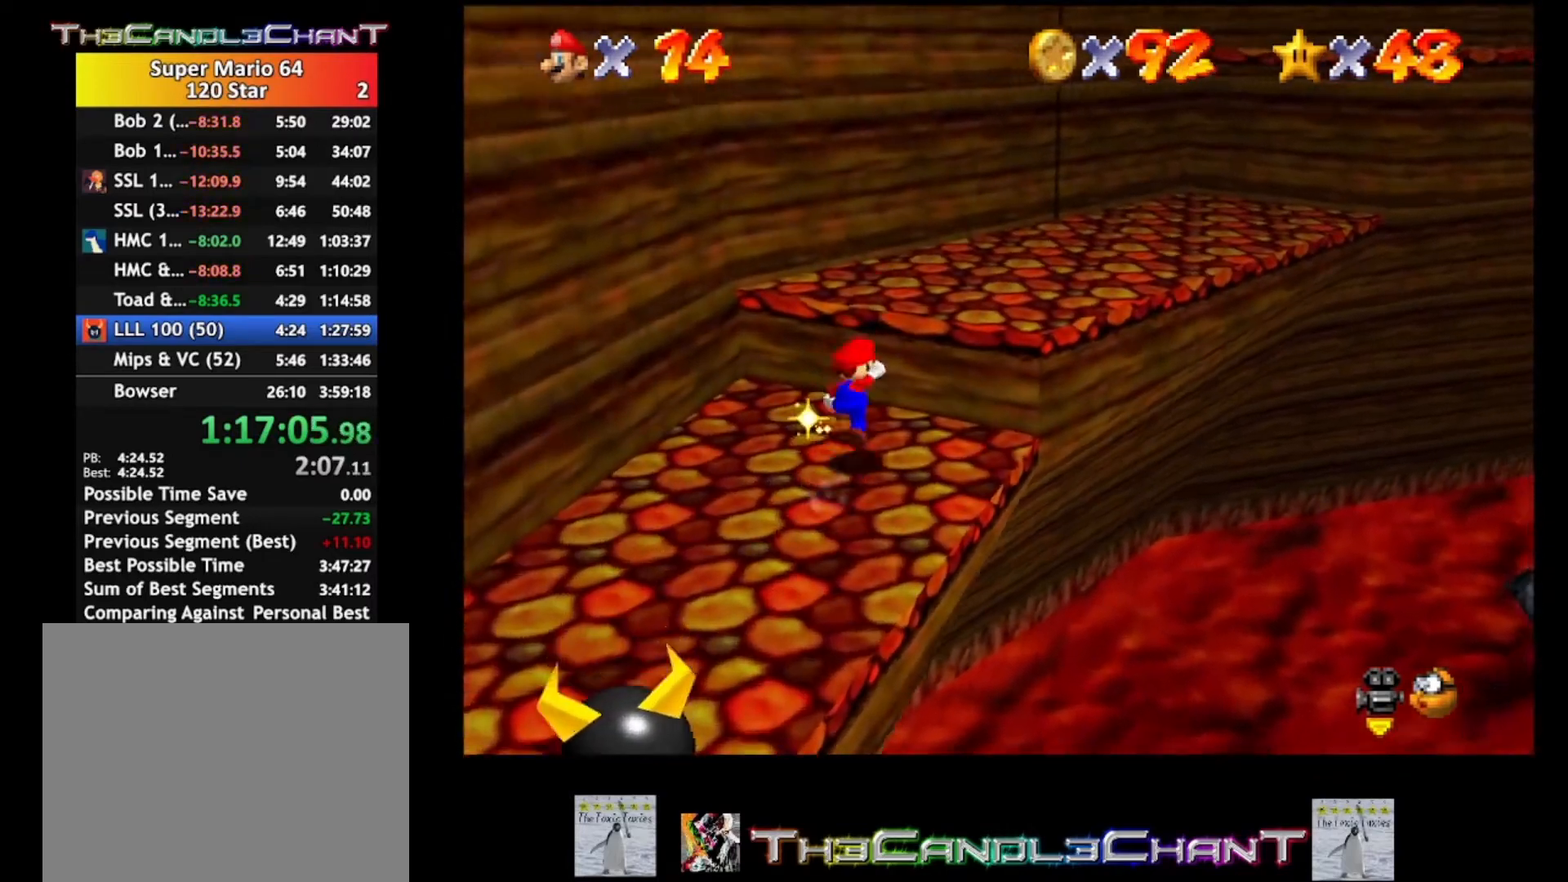
{"buttons": [], "left_stick": "right", "right_stick": "center", "events": [[33, "left_stick", "right"], [67, "A", "up"]]}
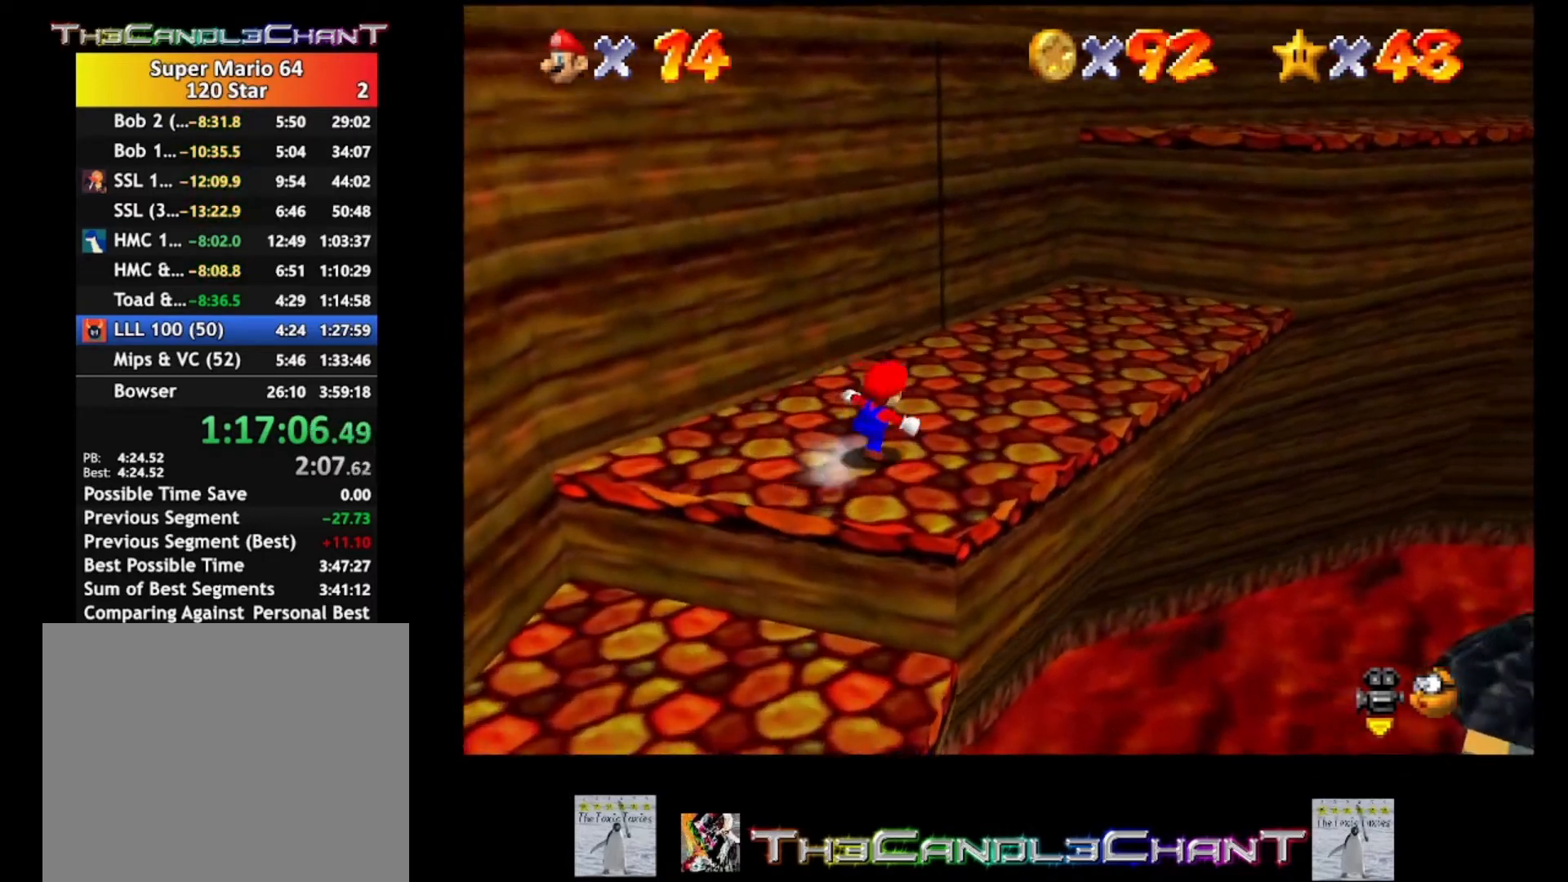
{"buttons": [], "left_stick": "left", "right_stick": "center", "events": [[233, "left_stick", "up"], [367, "left_stick", "left"]]}
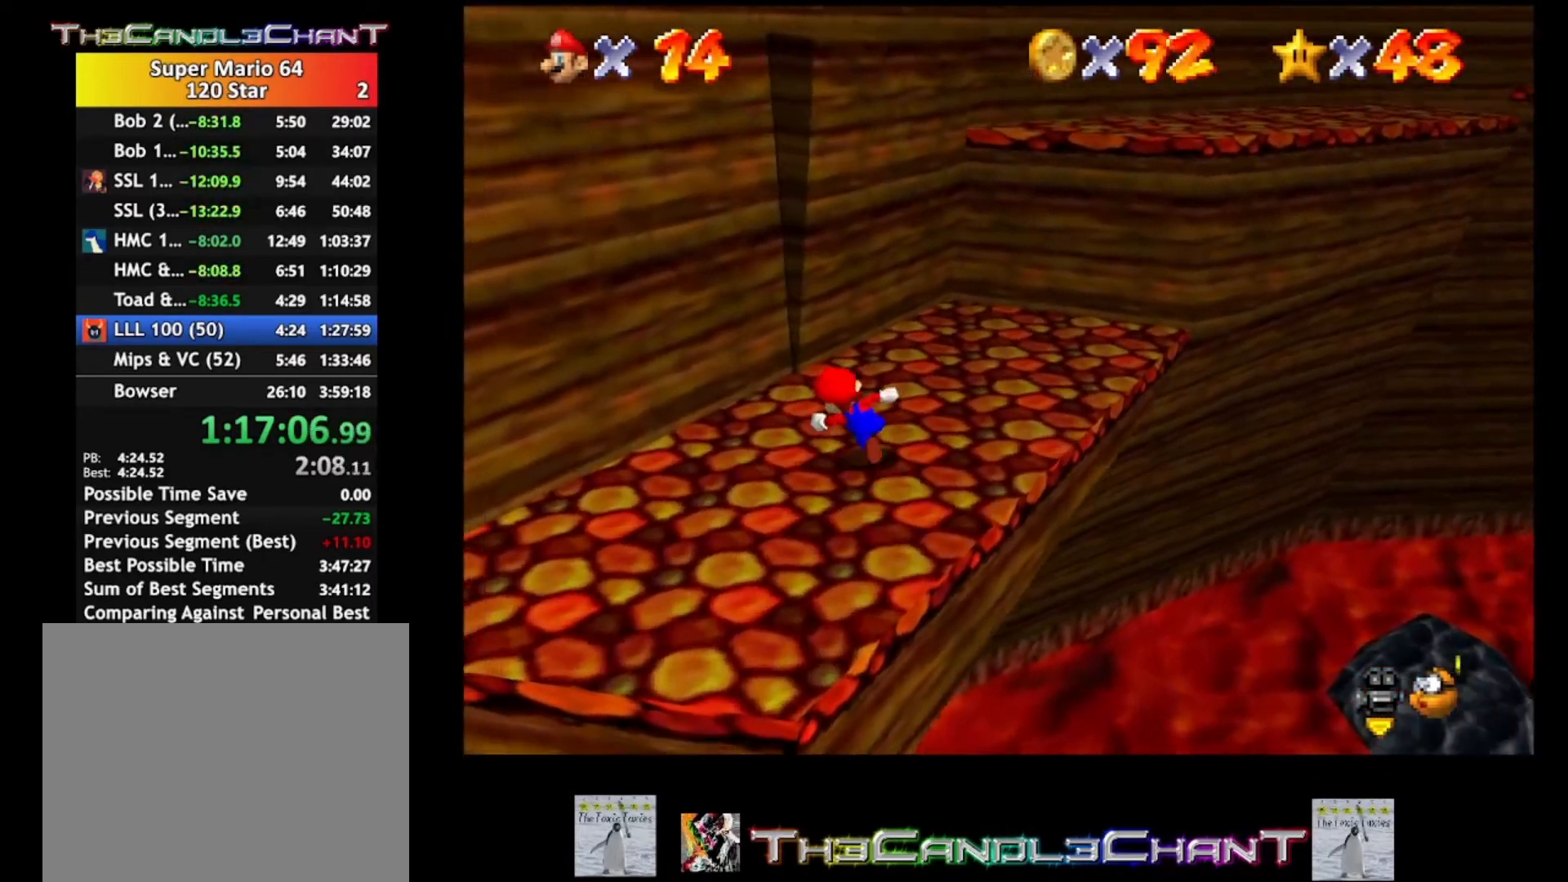
{"buttons": [], "left_stick": "up-right", "right_stick": "center", "events": [[33, "left_stick", "down-left"], [167, "left_stick", "down"], [300, "left_stick", "down-right"], [467, "left_stick", "up-right"]]}
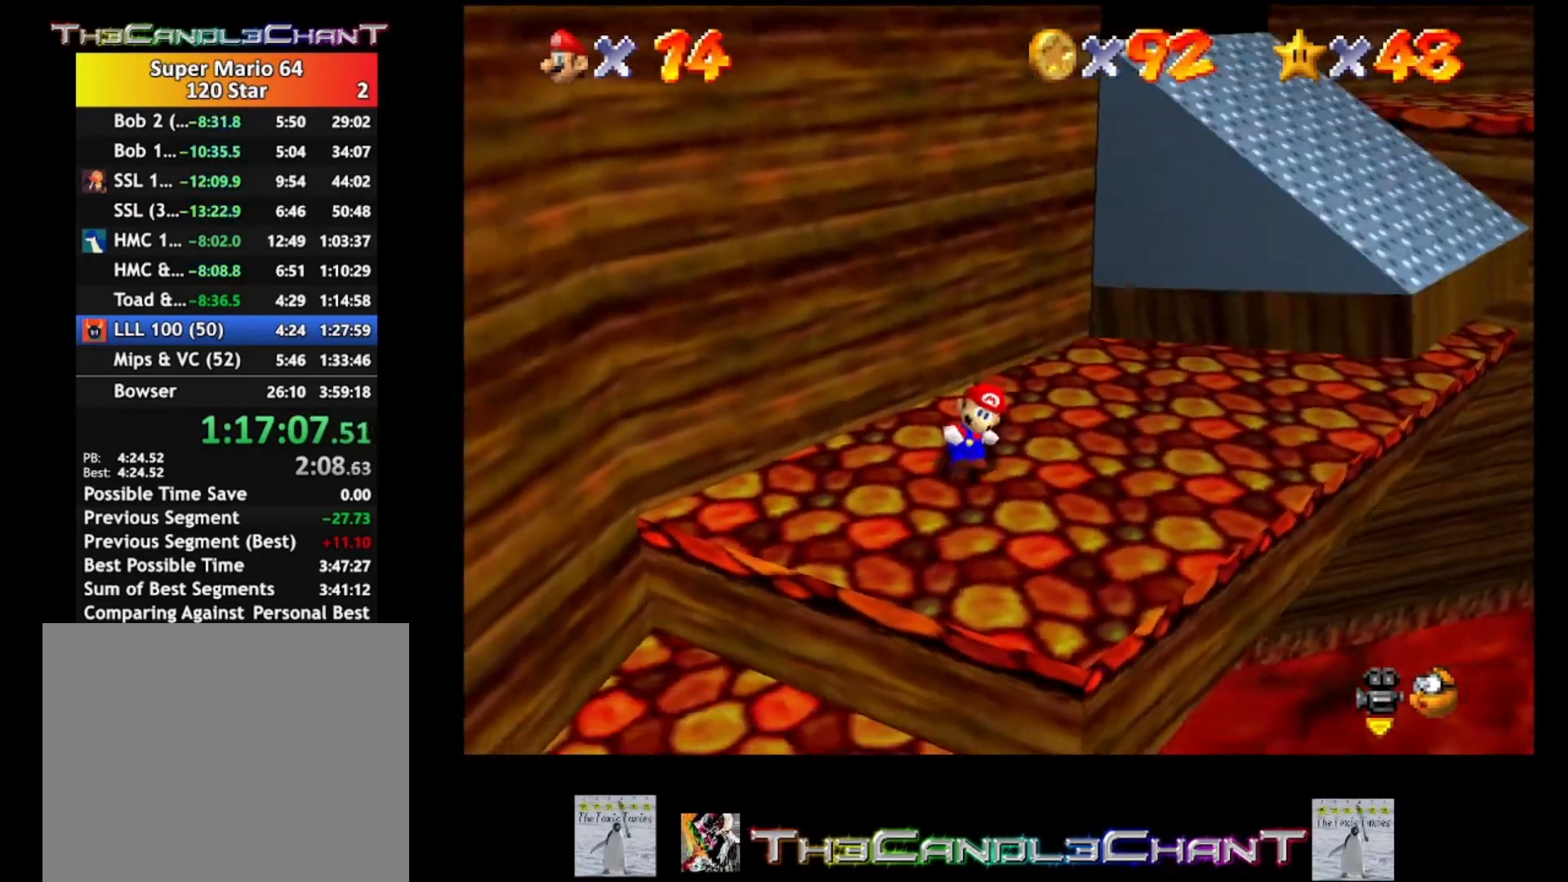
{"buttons": [], "left_stick": "up-right", "right_stick": "center", "events": []}
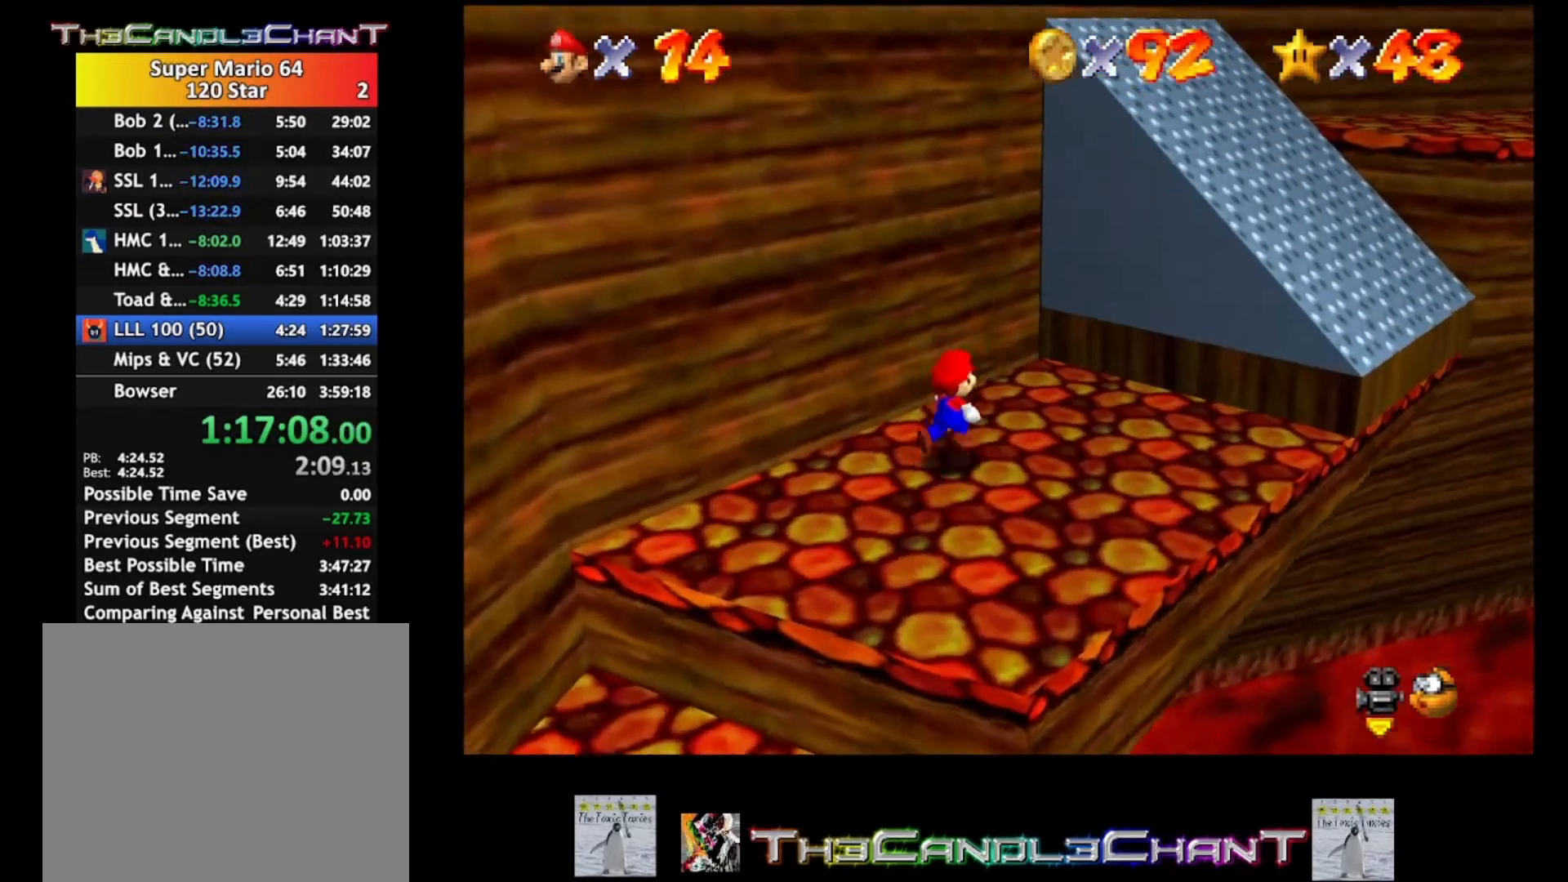
{"buttons": [], "left_stick": "center", "right_stick": "center", "events": [[67, "left_stick", "right"], [167, "left_stick", "down-right"], [333, "left_stick", "center"]]}
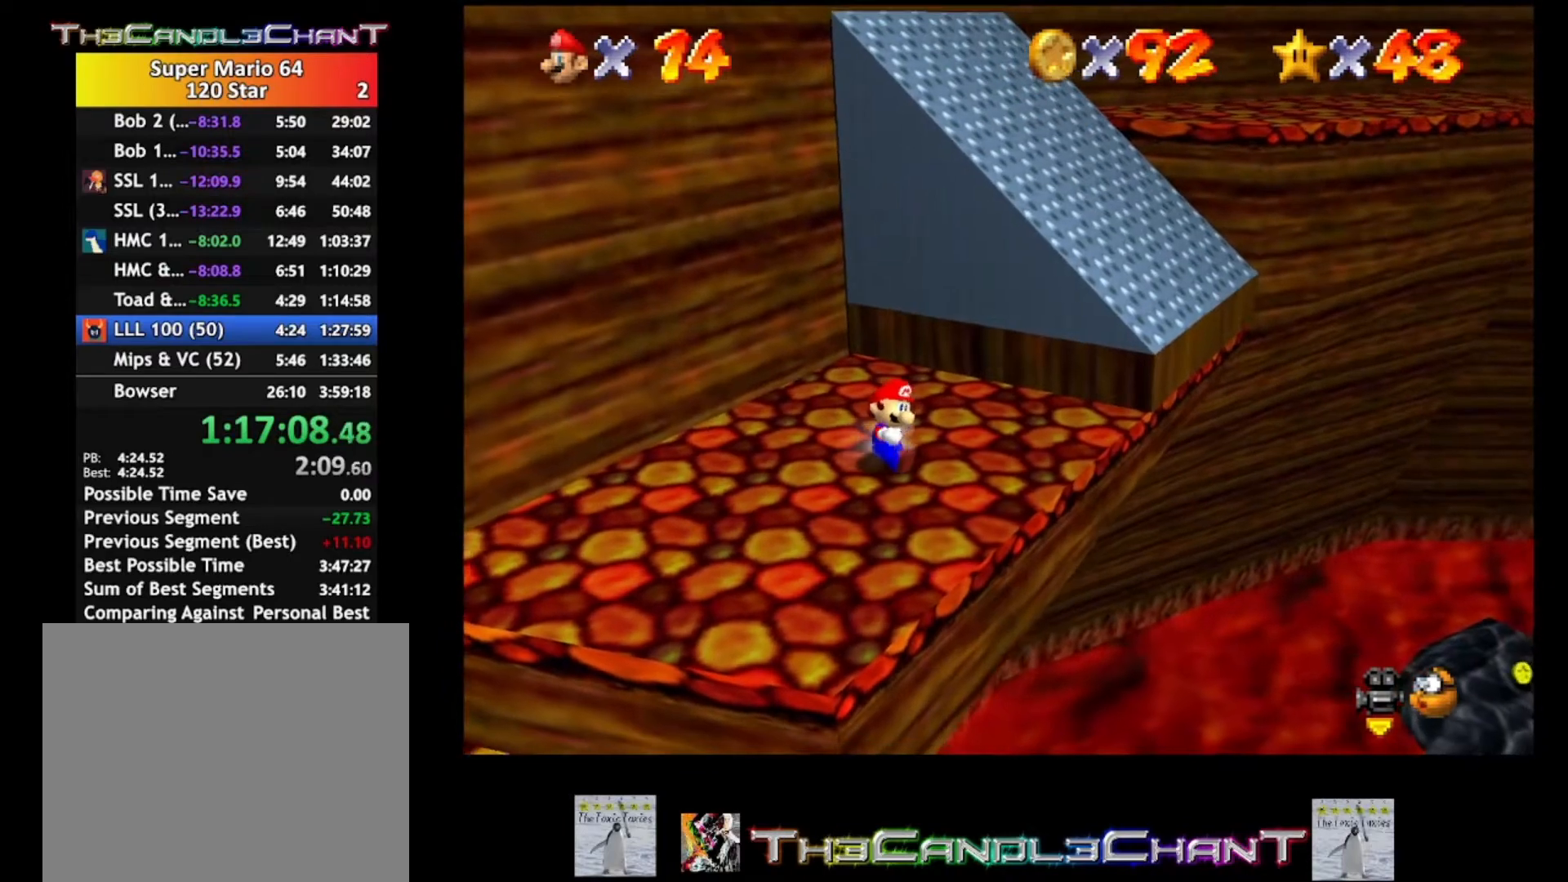
{"buttons": [], "left_stick": "right", "right_stick": "center", "events": [[500, "left_stick", "right"]]}
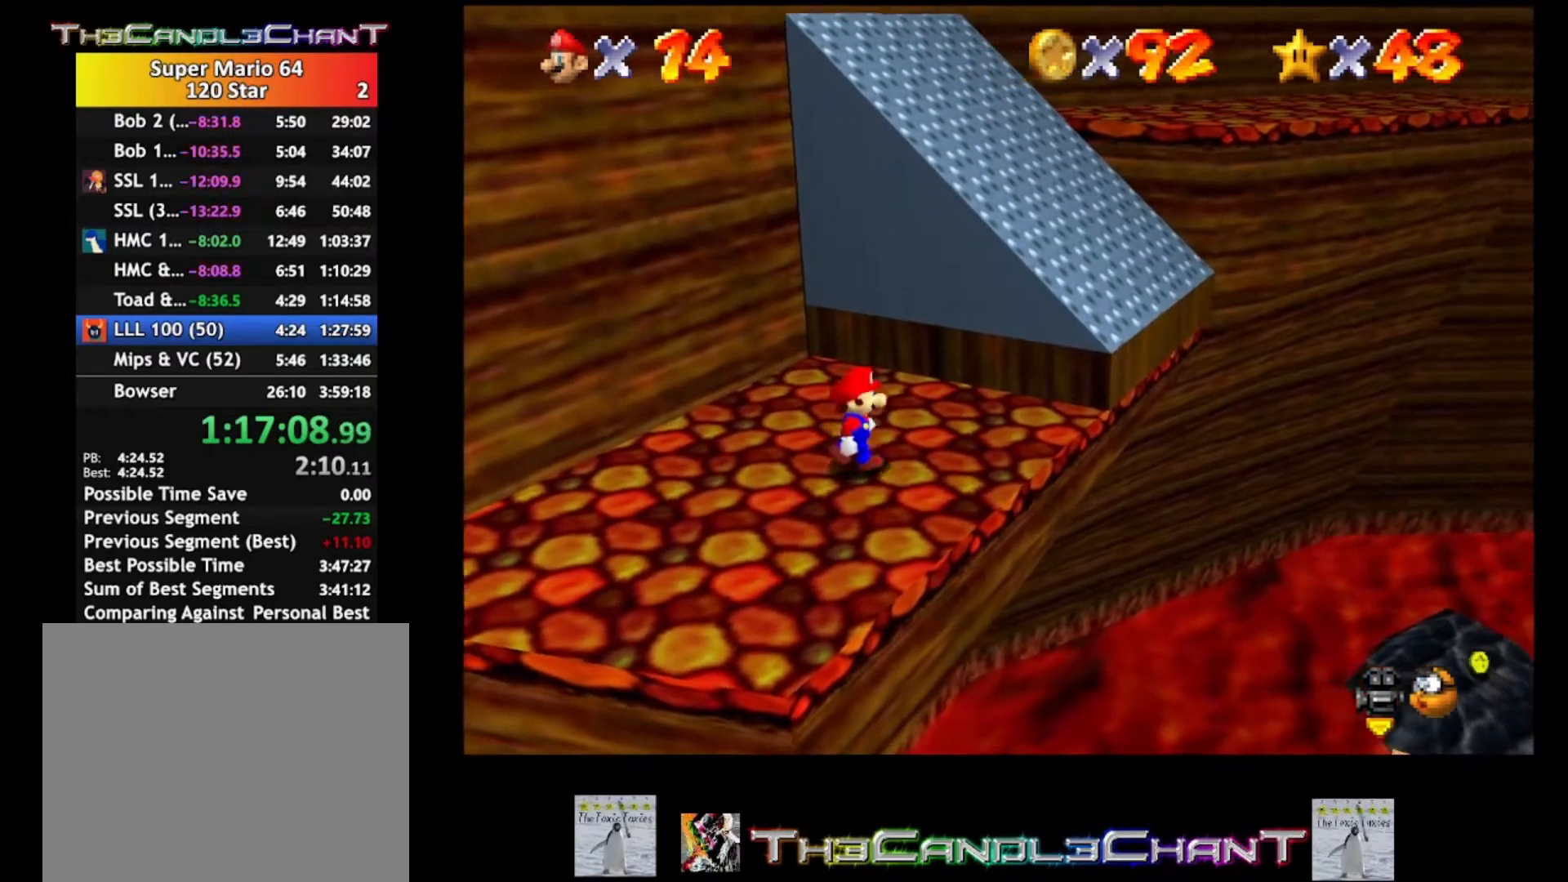
{"buttons": [], "left_stick": "center", "right_stick": "center", "events": [[100, "left_stick", "center"]]}
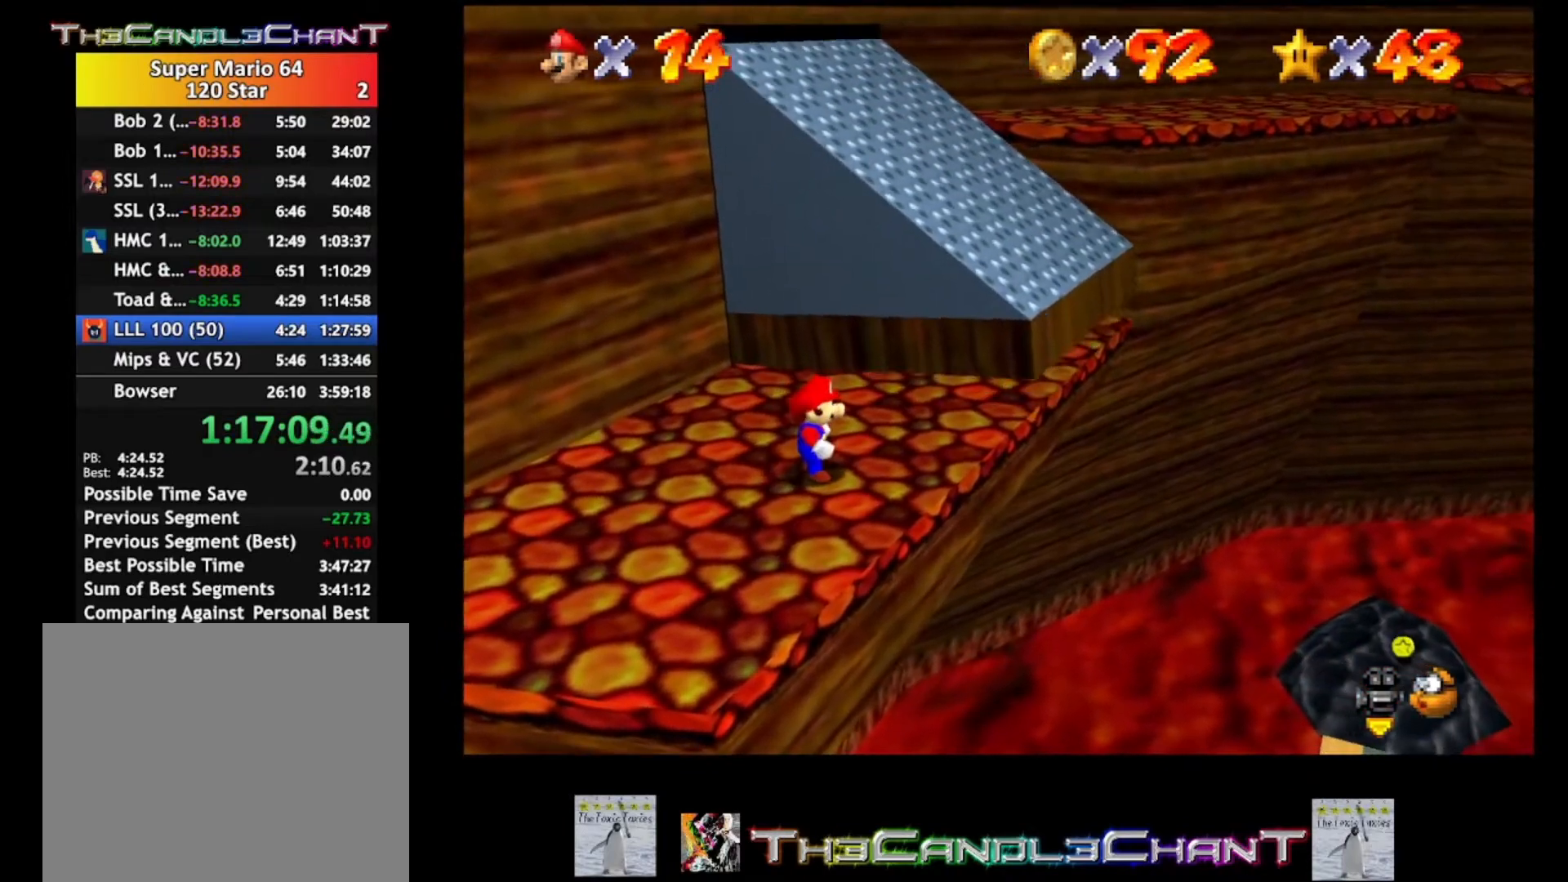
{"buttons": [], "left_stick": "center", "right_stick": "center", "events": []}
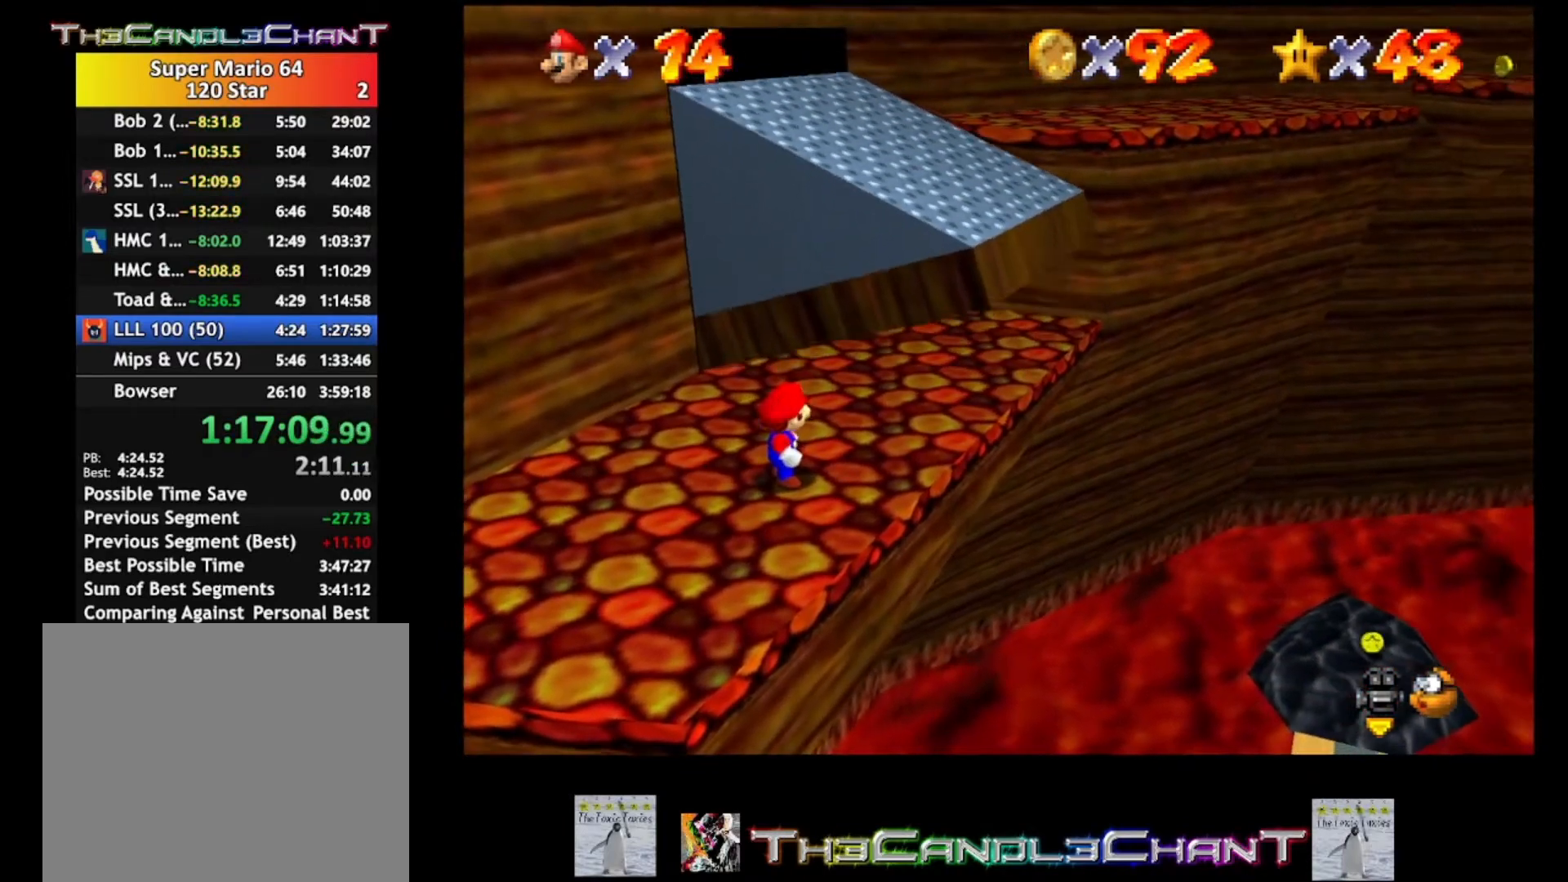
{"buttons": [], "left_stick": "center", "right_stick": "center", "events": [[67, "left_stick", "down-right"], [133, "left_stick", "center"]]}
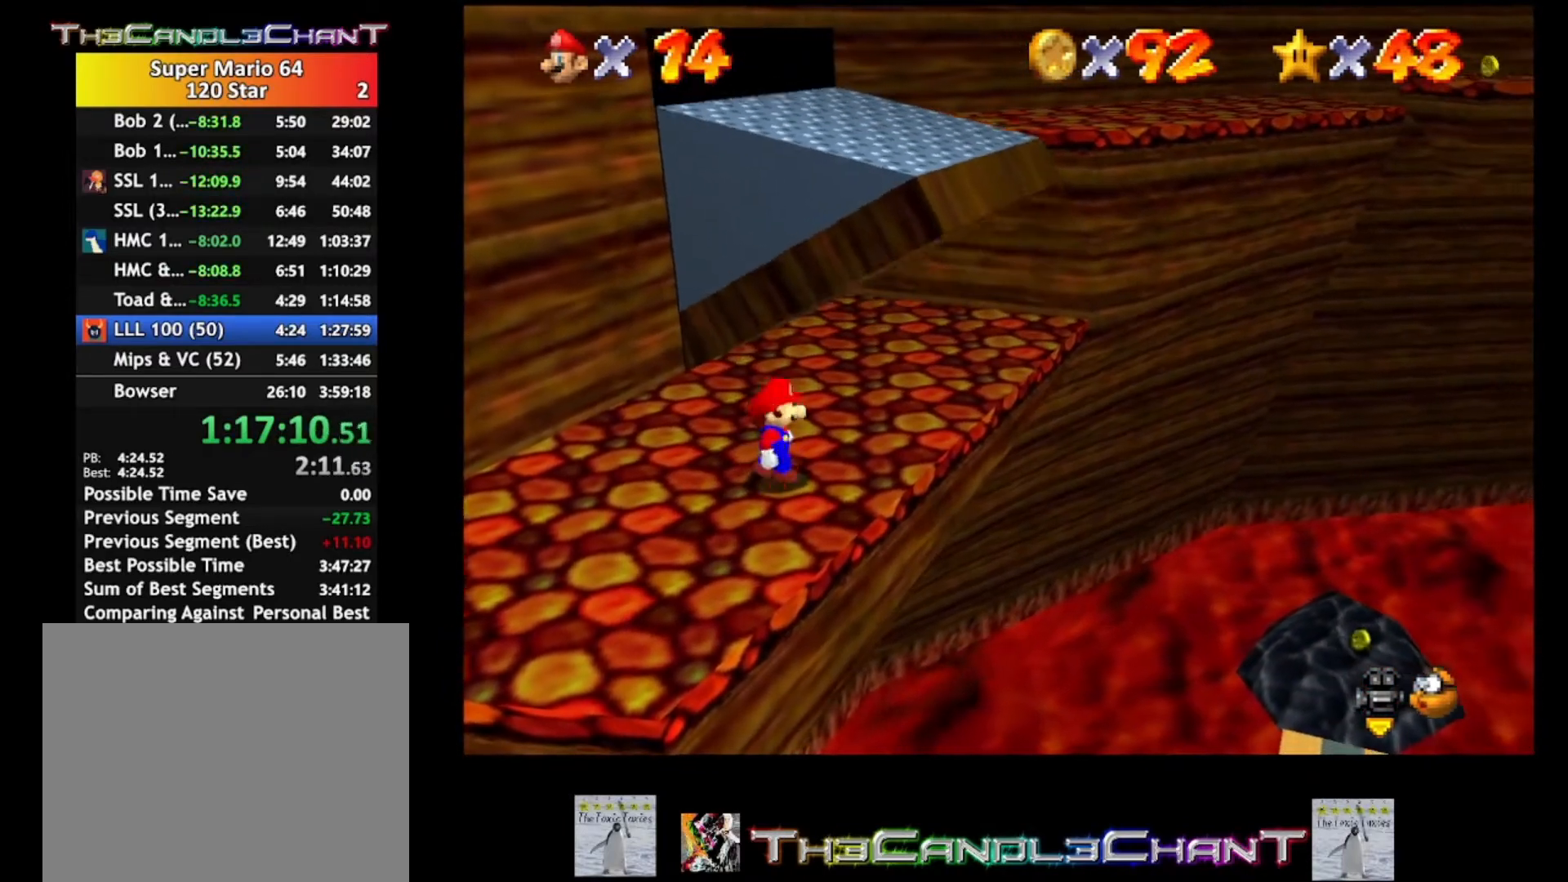
{"buttons": [], "left_stick": "up-right", "right_stick": "center", "events": [[33, "left_stick", "up-right"], [367, "A", "down"], [433, "A", "up"]]}
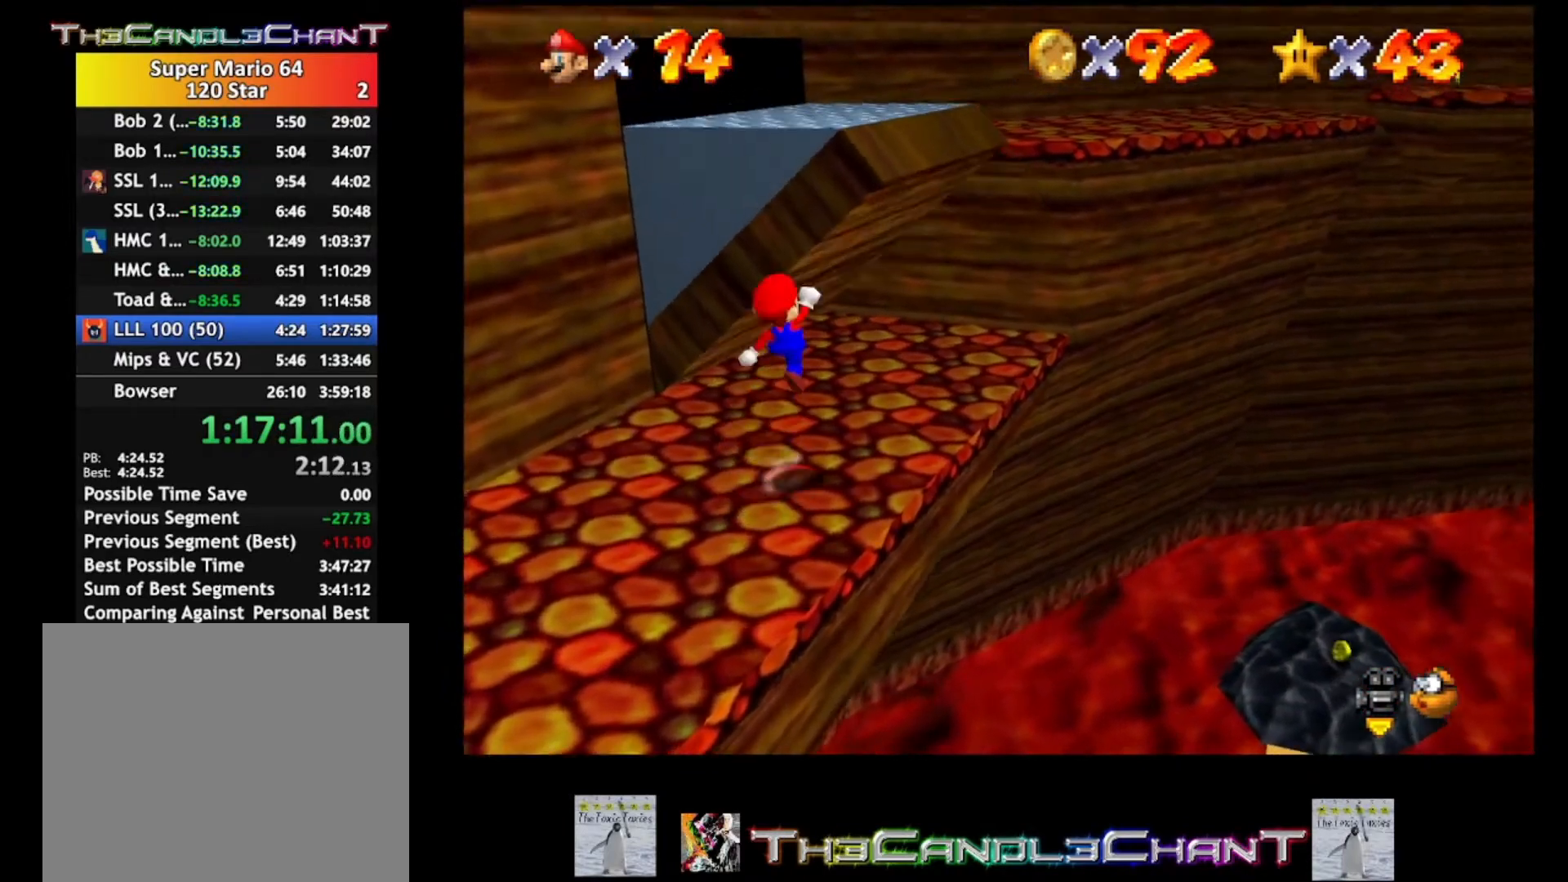
{"buttons": ["A"], "left_stick": "up-right", "right_stick": "center", "events": [[400, "A", "down"]]}
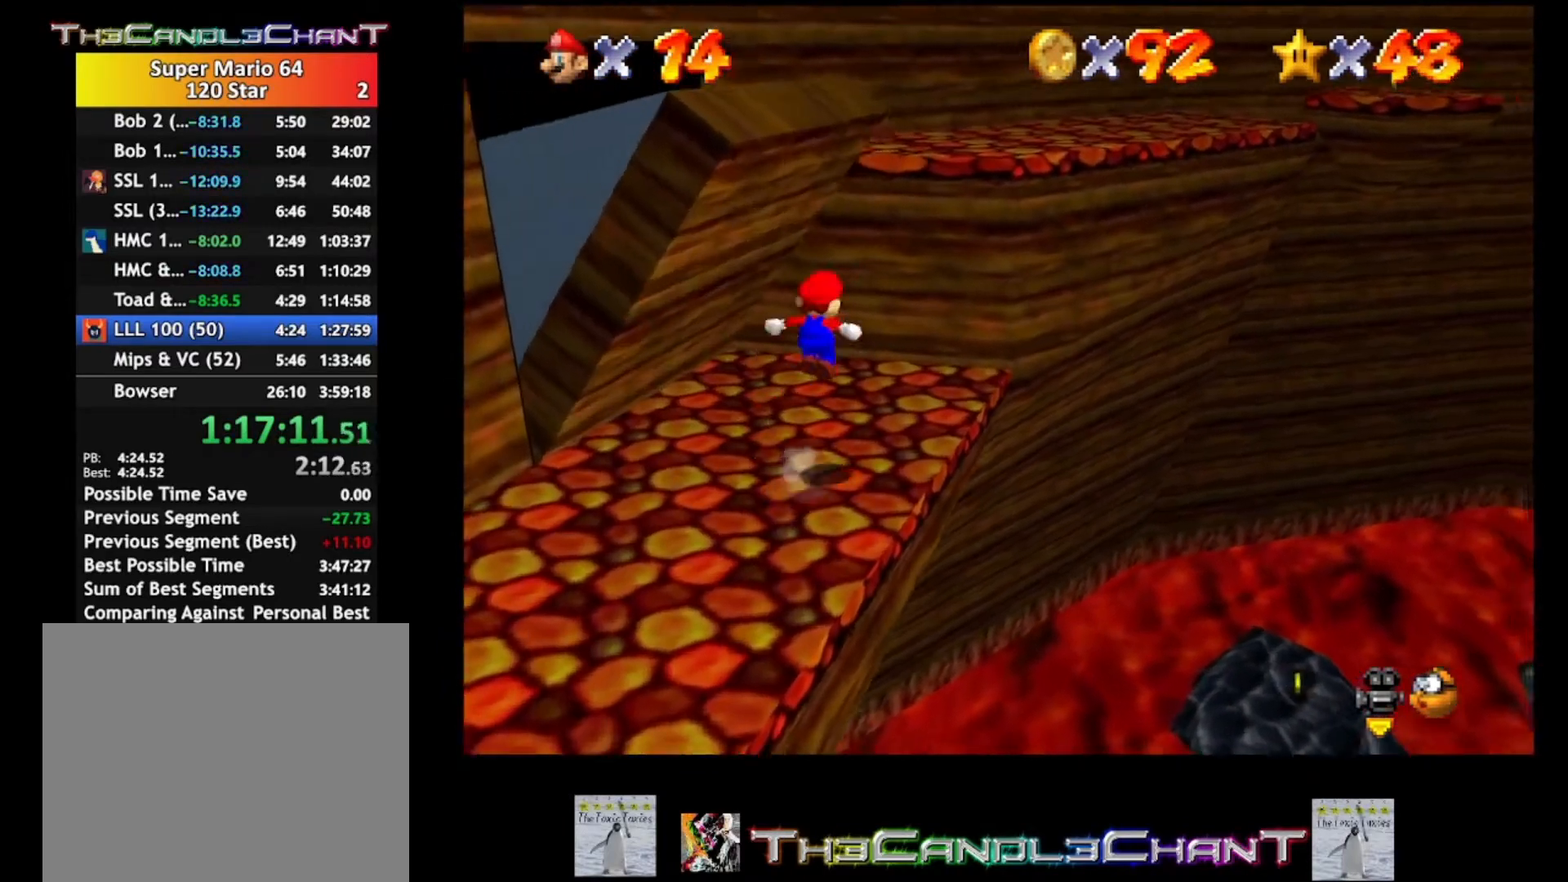
{"buttons": ["A"], "left_stick": "up-right", "right_stick": "center", "events": []}
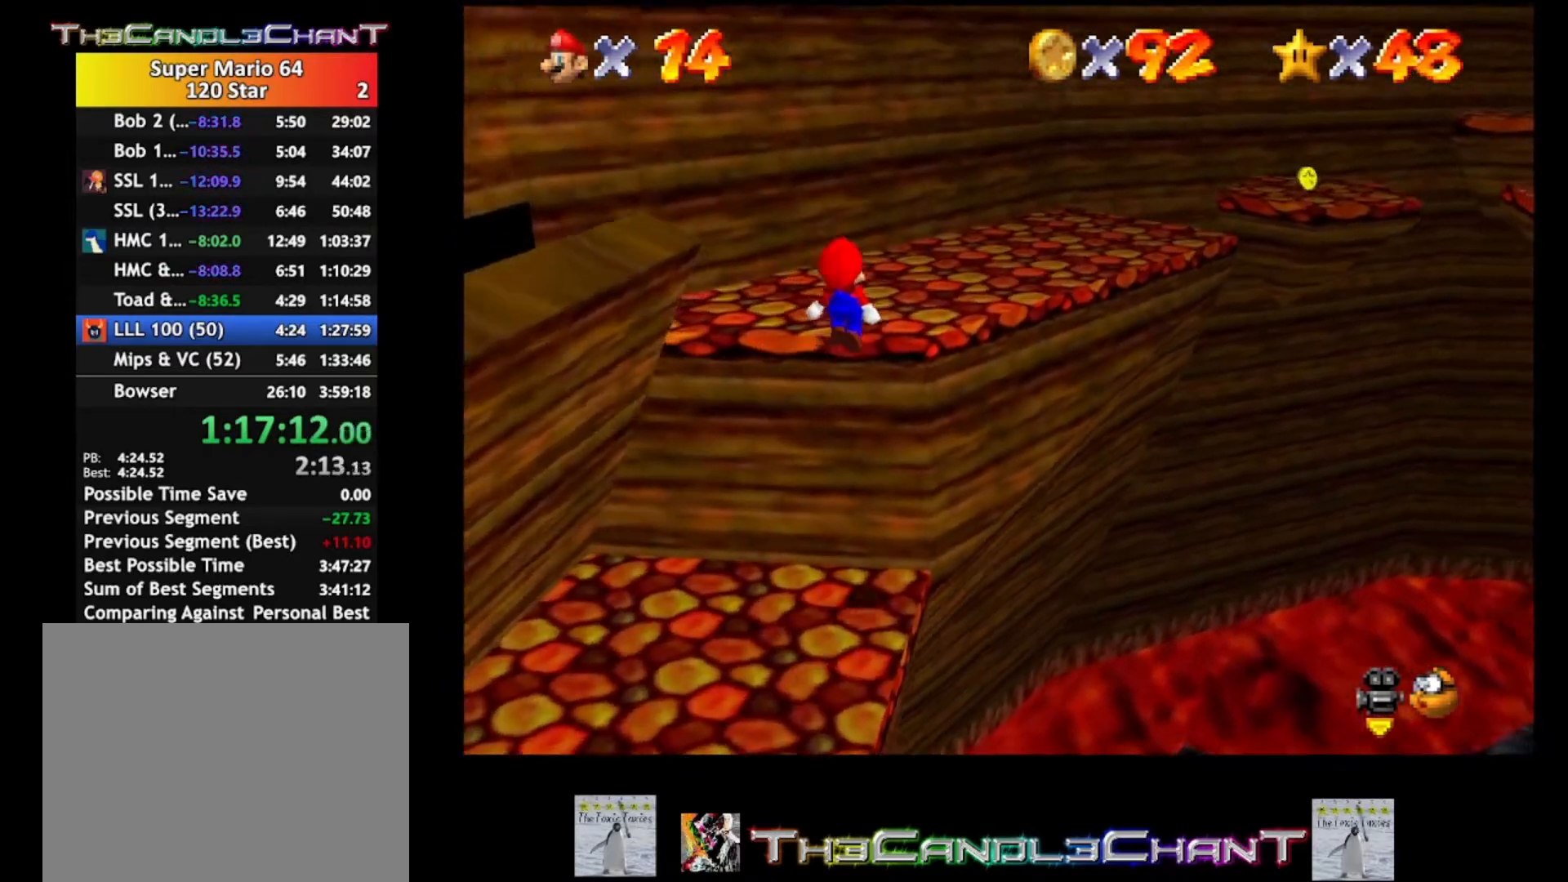
{"buttons": ["A"], "left_stick": "up-right", "right_stick": "center", "events": [[100, "A", "up"], [167, "A", "down"], [367, "A", "up"], [433, "A", "down"]]}
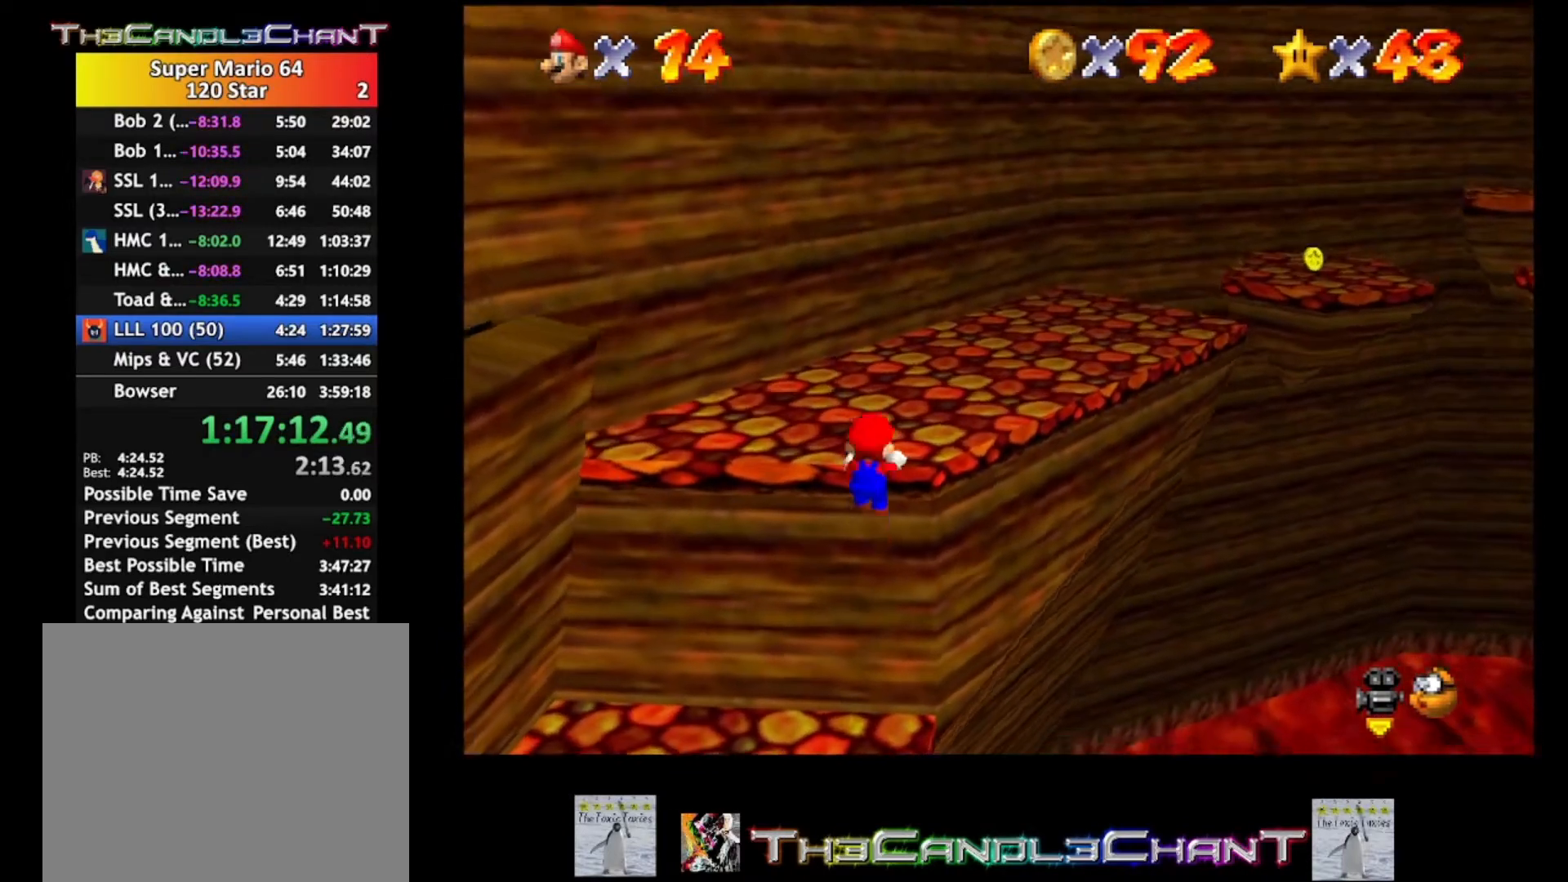
{"buttons": [], "left_stick": "up-right", "right_stick": "center", "events": [[100, "A", "up"]]}
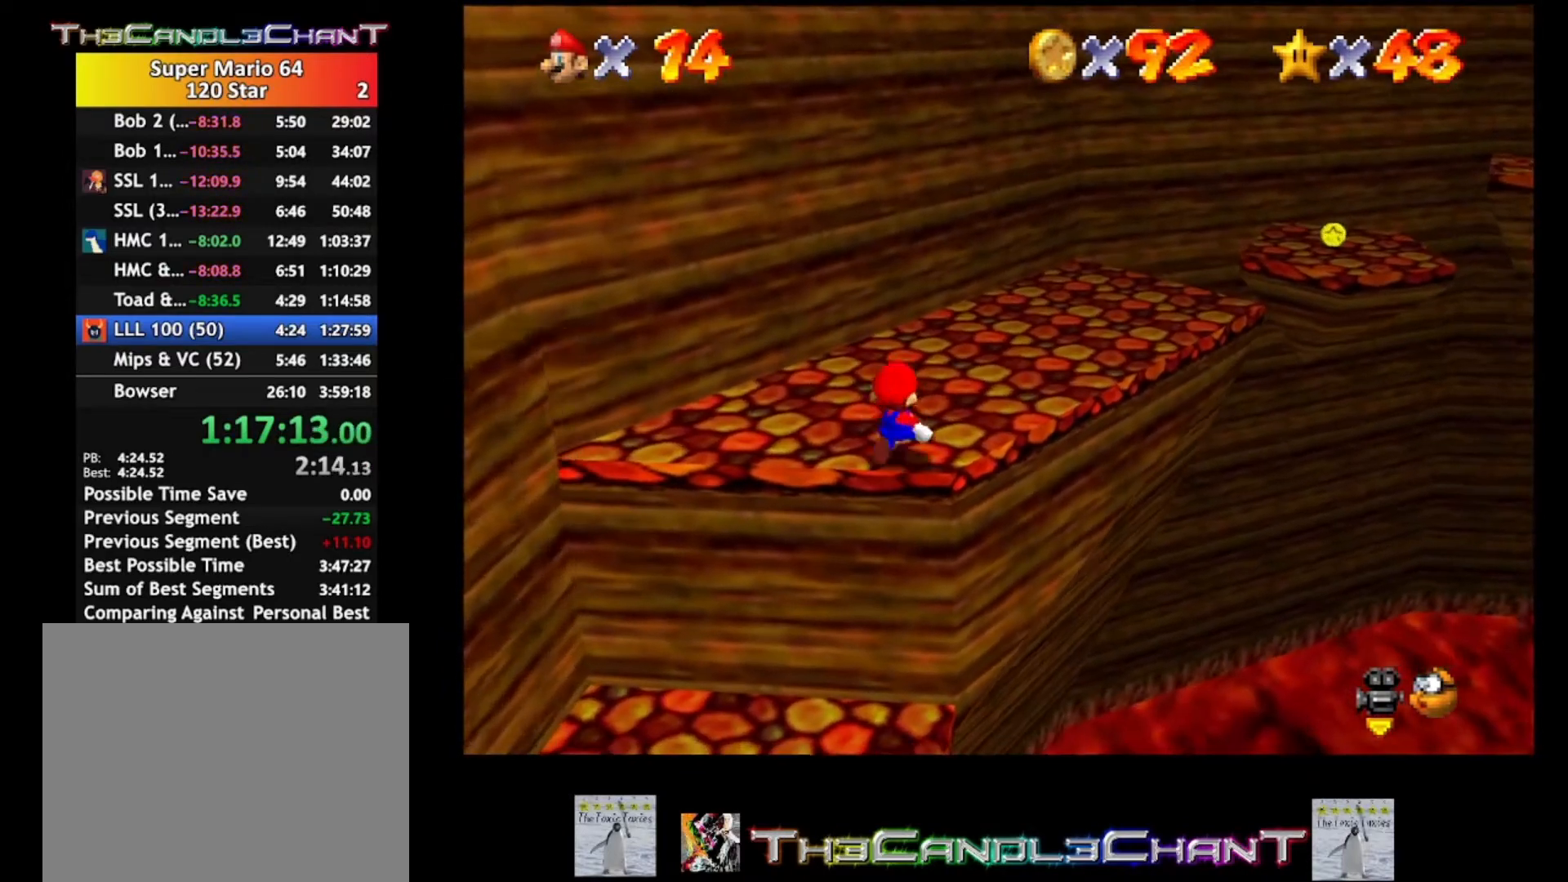
{"buttons": [], "left_stick": "up-right", "right_stick": "left", "events": [[133, "A", "down"], [267, "X", "down"], [333, "A", "up"], [400, "X", "up"], [500, "right_stick", "left"]]}
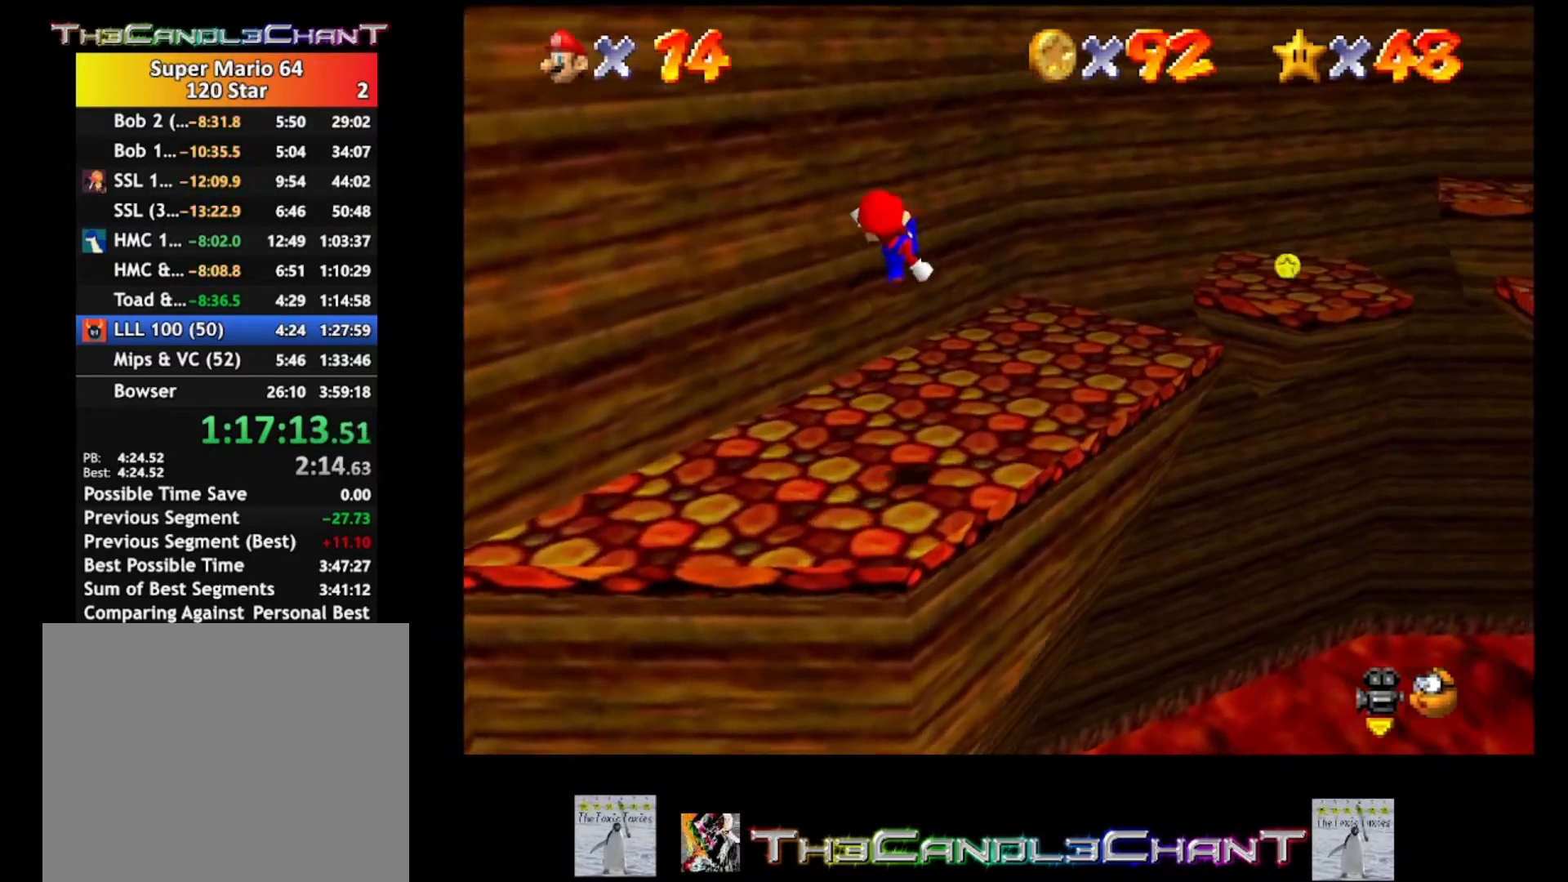
{"buttons": [], "left_stick": "up-right", "right_stick": "center", "events": [[133, "right_stick", "center"]]}